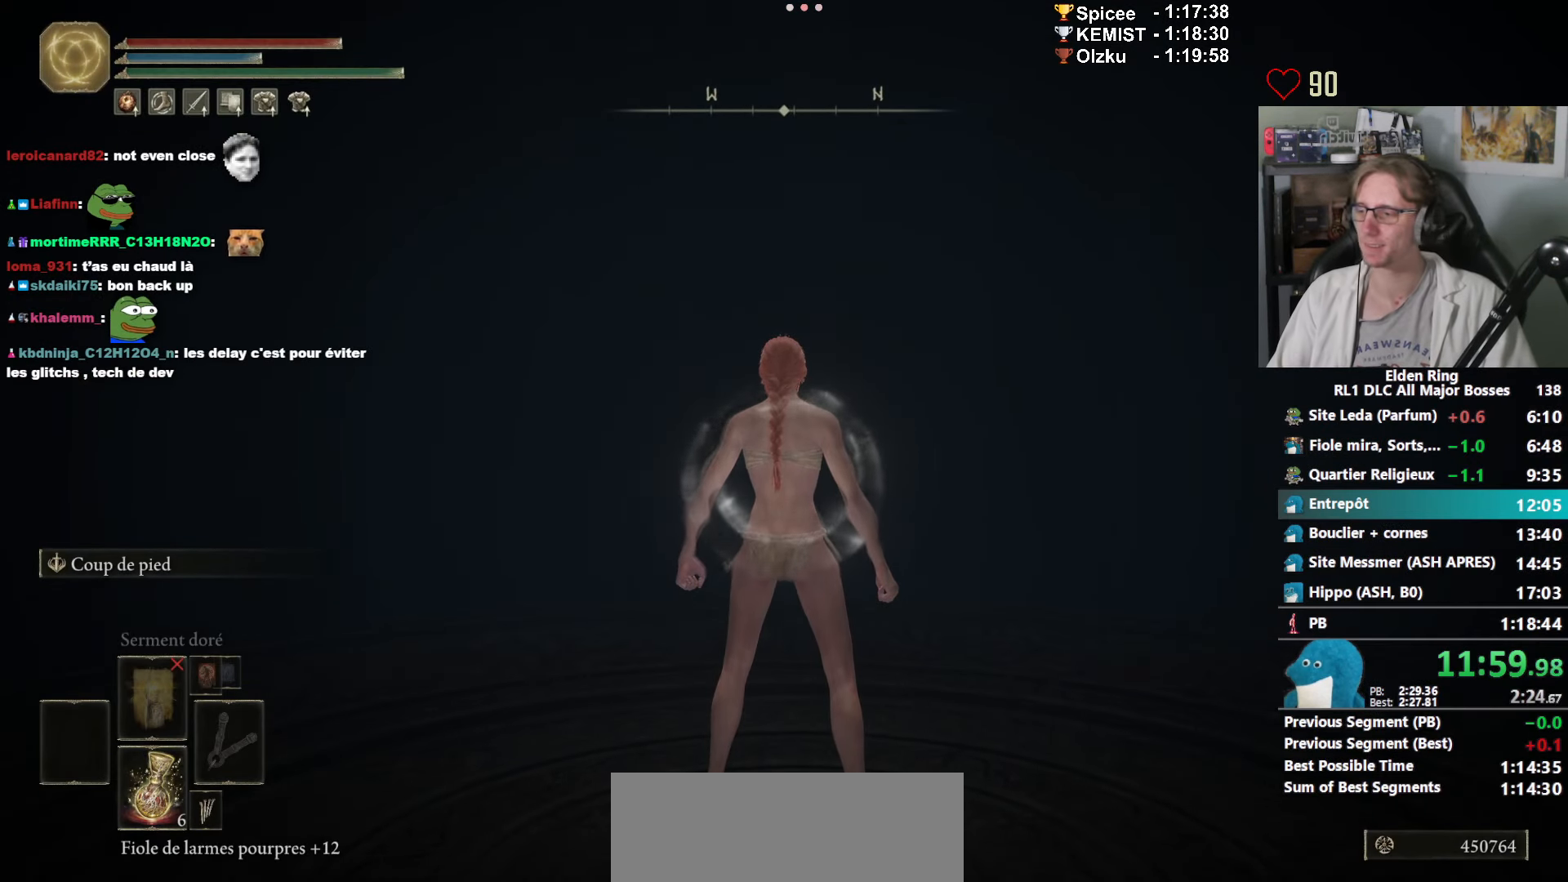
Gameplay with keyboard and mouse; each line is a JSON object with the keys and mouse buttons held at the frame after it. "events" lists presses ("down") and releases ("up") of "1", "2", "3", "4", "a", "ctrl_l", "ctrl_r", "d", "down", "e", "f", "g", "left", "q", "r", "return", "right", "s", "shift_l", "shift_r", "space", "tab", "up", "z", "mouse_left", "mouse_wheel", "mouse_right", "mouse_mb4" and "mouse_mb5" between this image and that frame as [ms after this image, input, new state], when the widget could be followed in between. "mouse_left", "mouse_wheel", "mouse_right", "mouse_mb4", "mouse_mb5" = the "left", "wheel", "right", "mb4", "mb5" buttons of the "mouse" list. No other keys are recorded. "wheel" means that the mouse wheel is clicked or scrolled. Not read: mouse_move.
{"keys": ["space"], "mouse": [], "events": []}
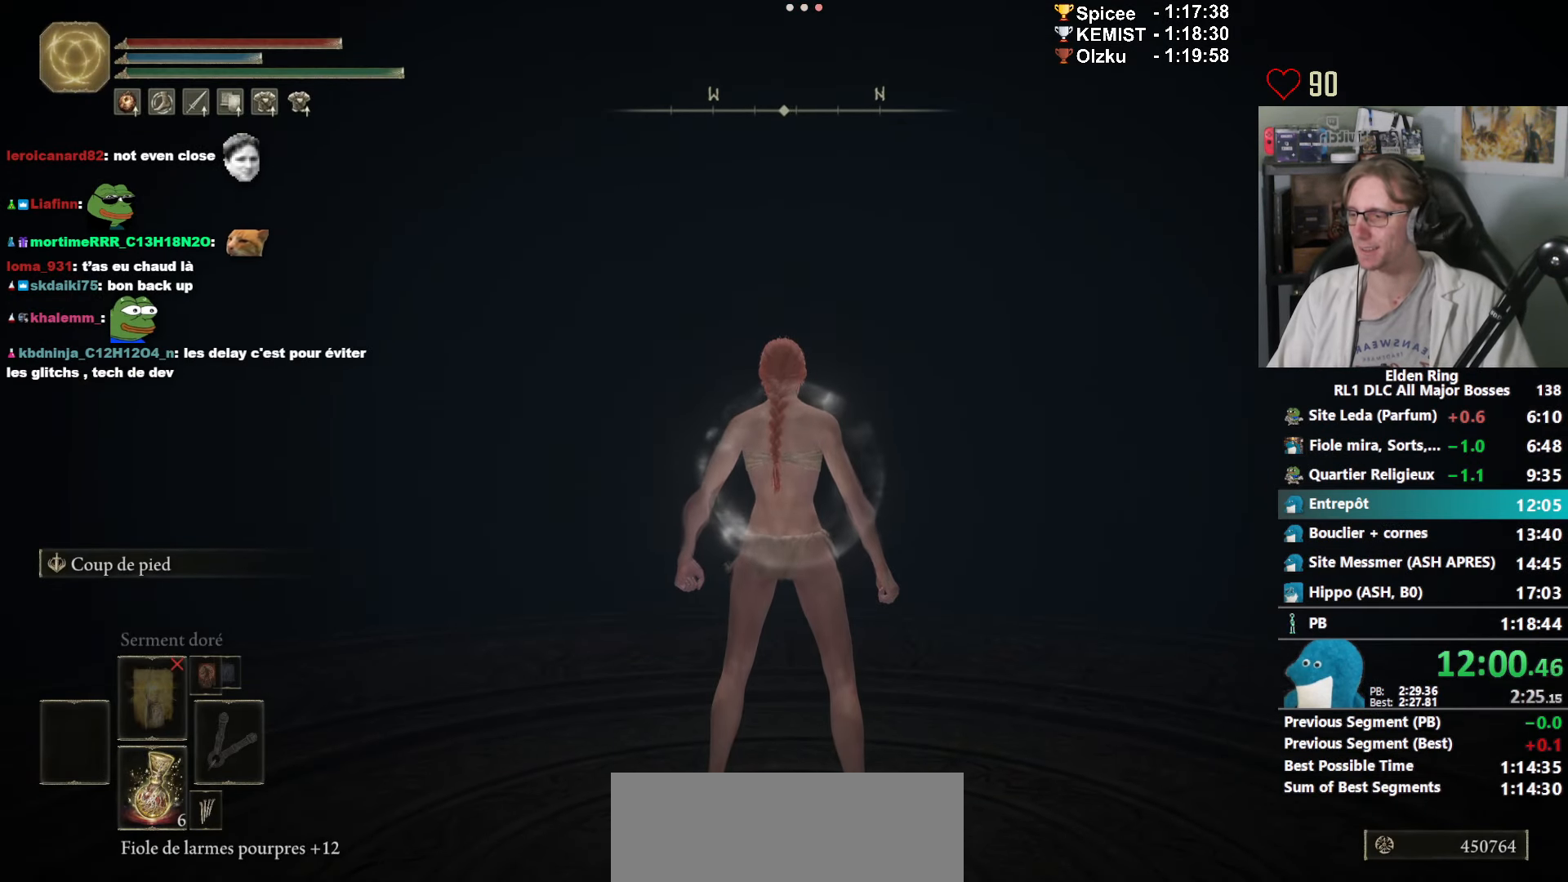
{"keys": ["space"], "mouse": [], "events": []}
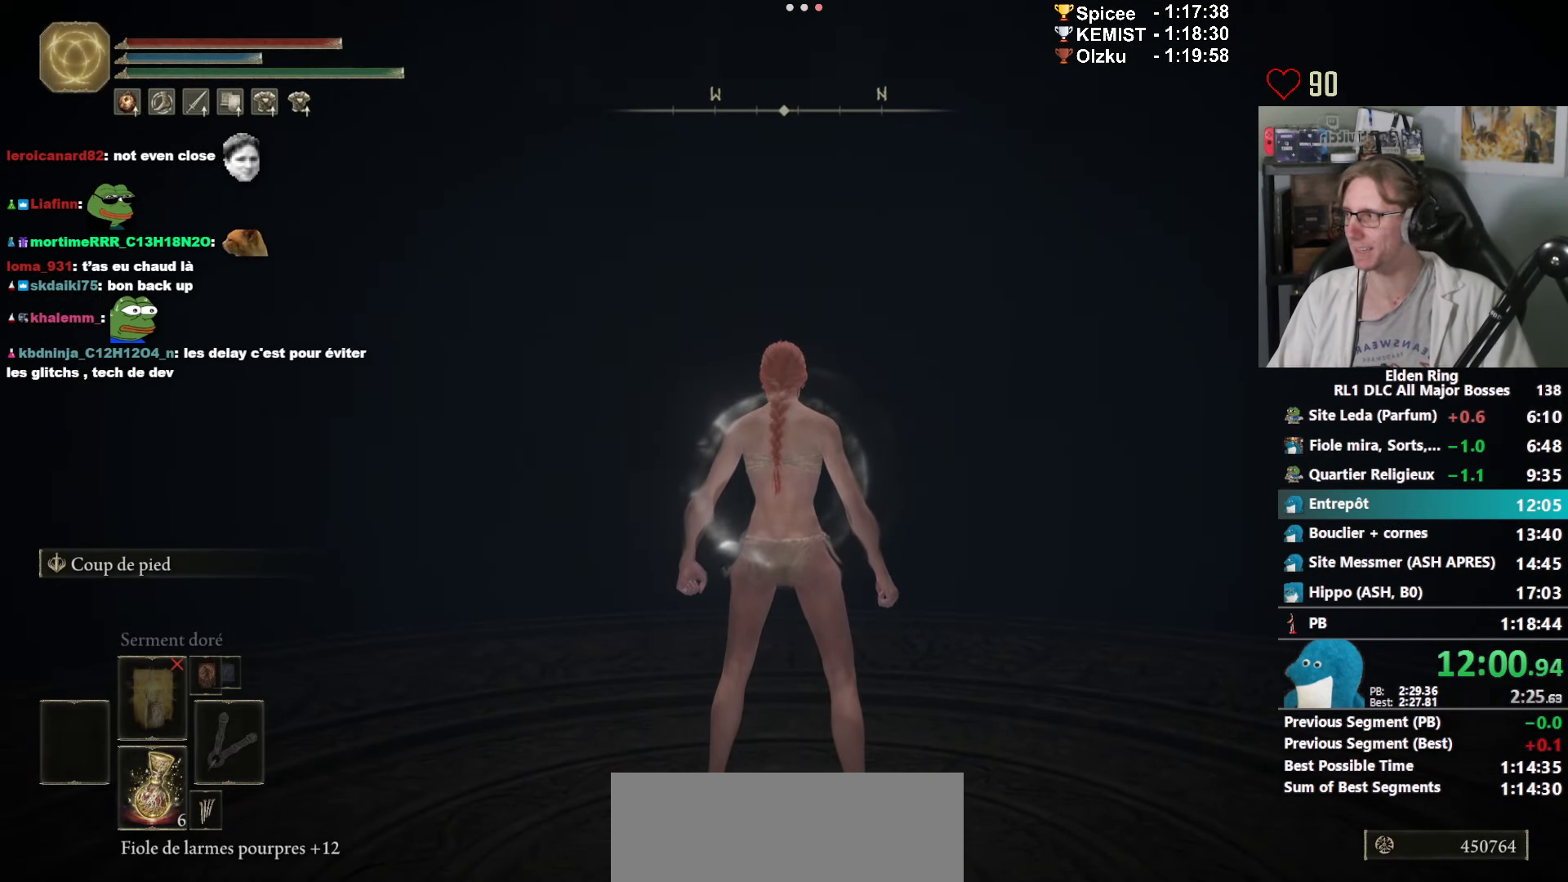
{"keys": ["space"], "mouse": [], "events": []}
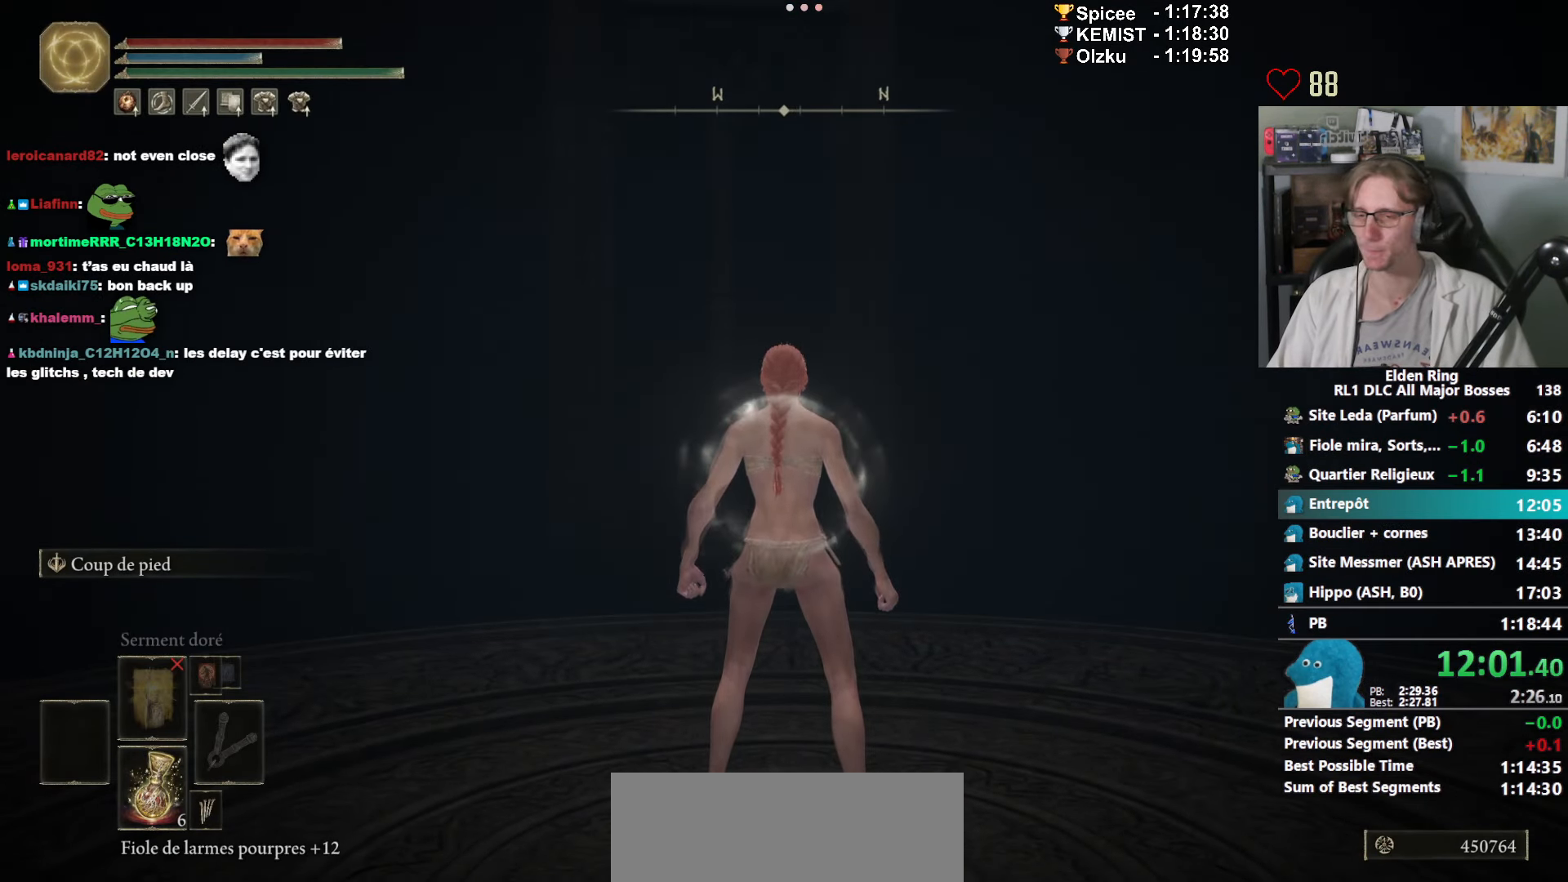
{"keys": ["space"], "mouse": [], "events": []}
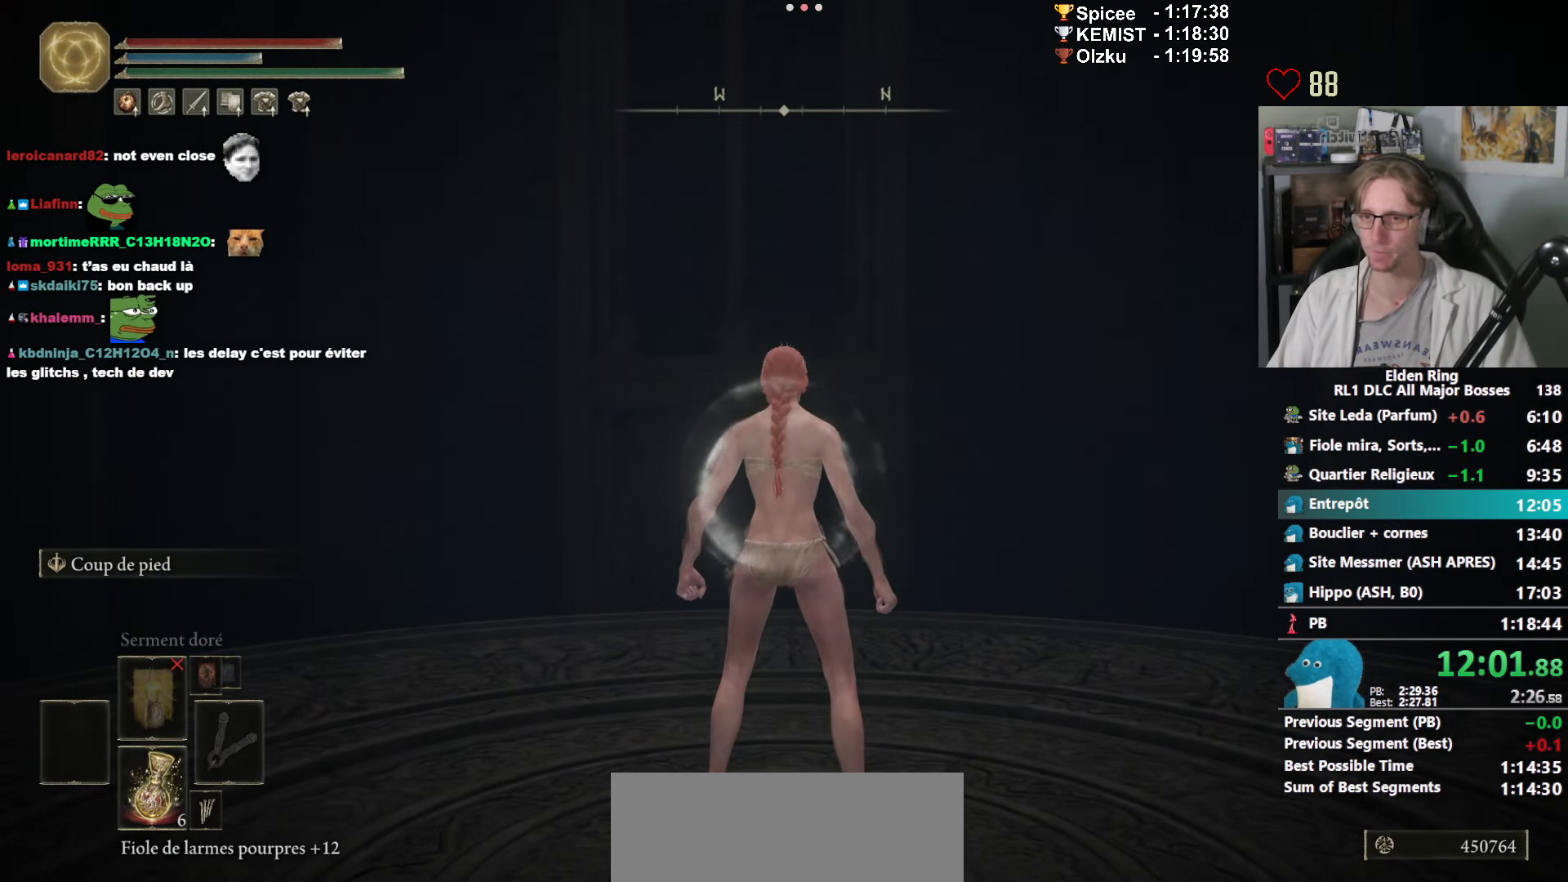
{"keys": ["space"], "mouse": [], "events": []}
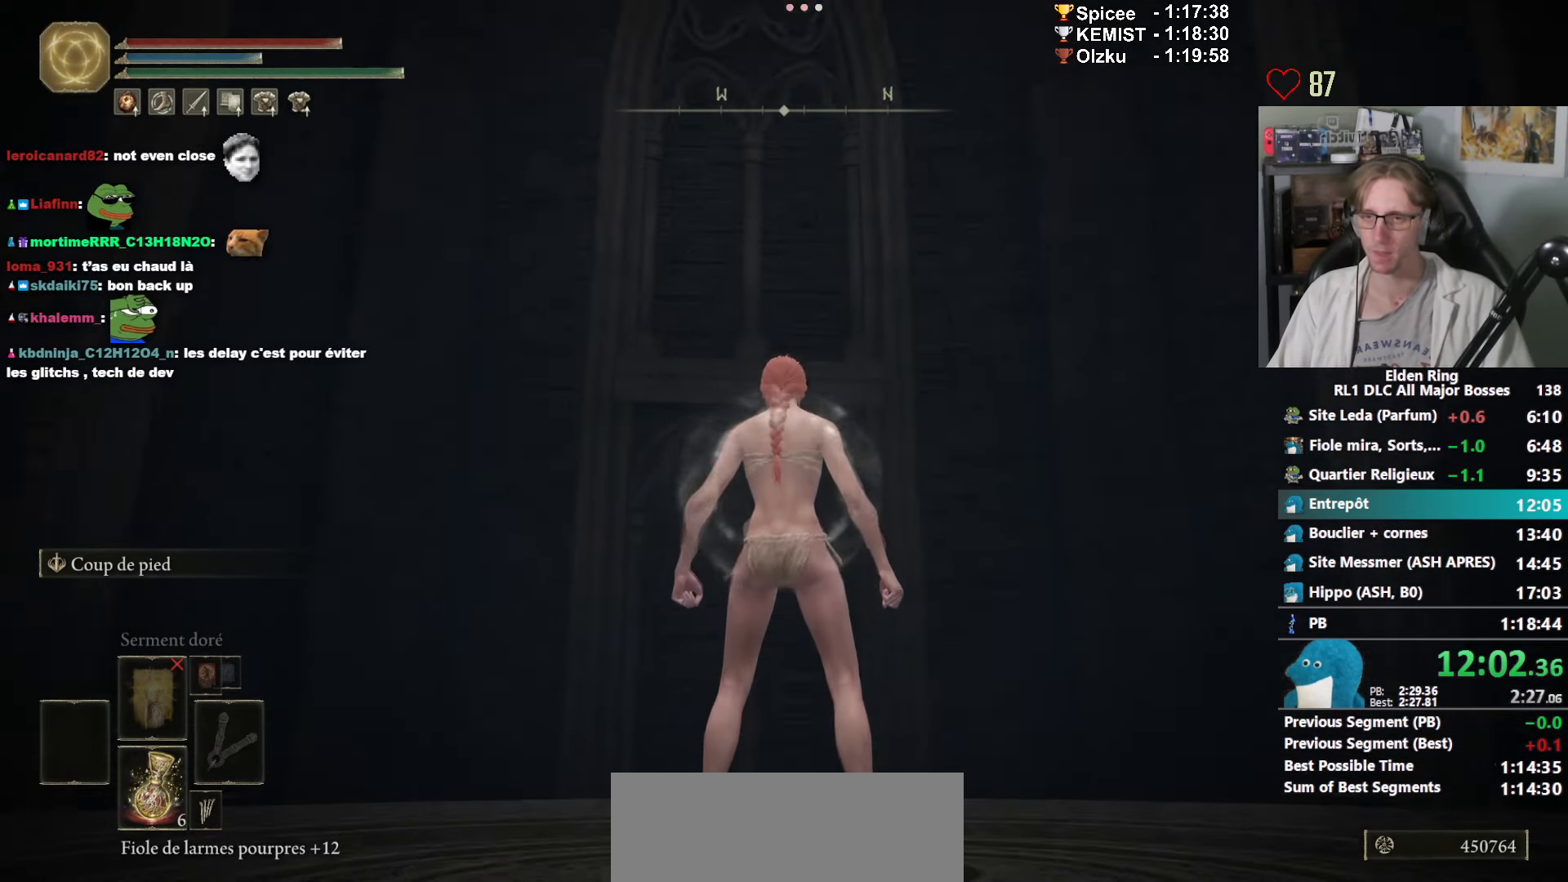
{"keys": ["space"], "mouse": [], "events": []}
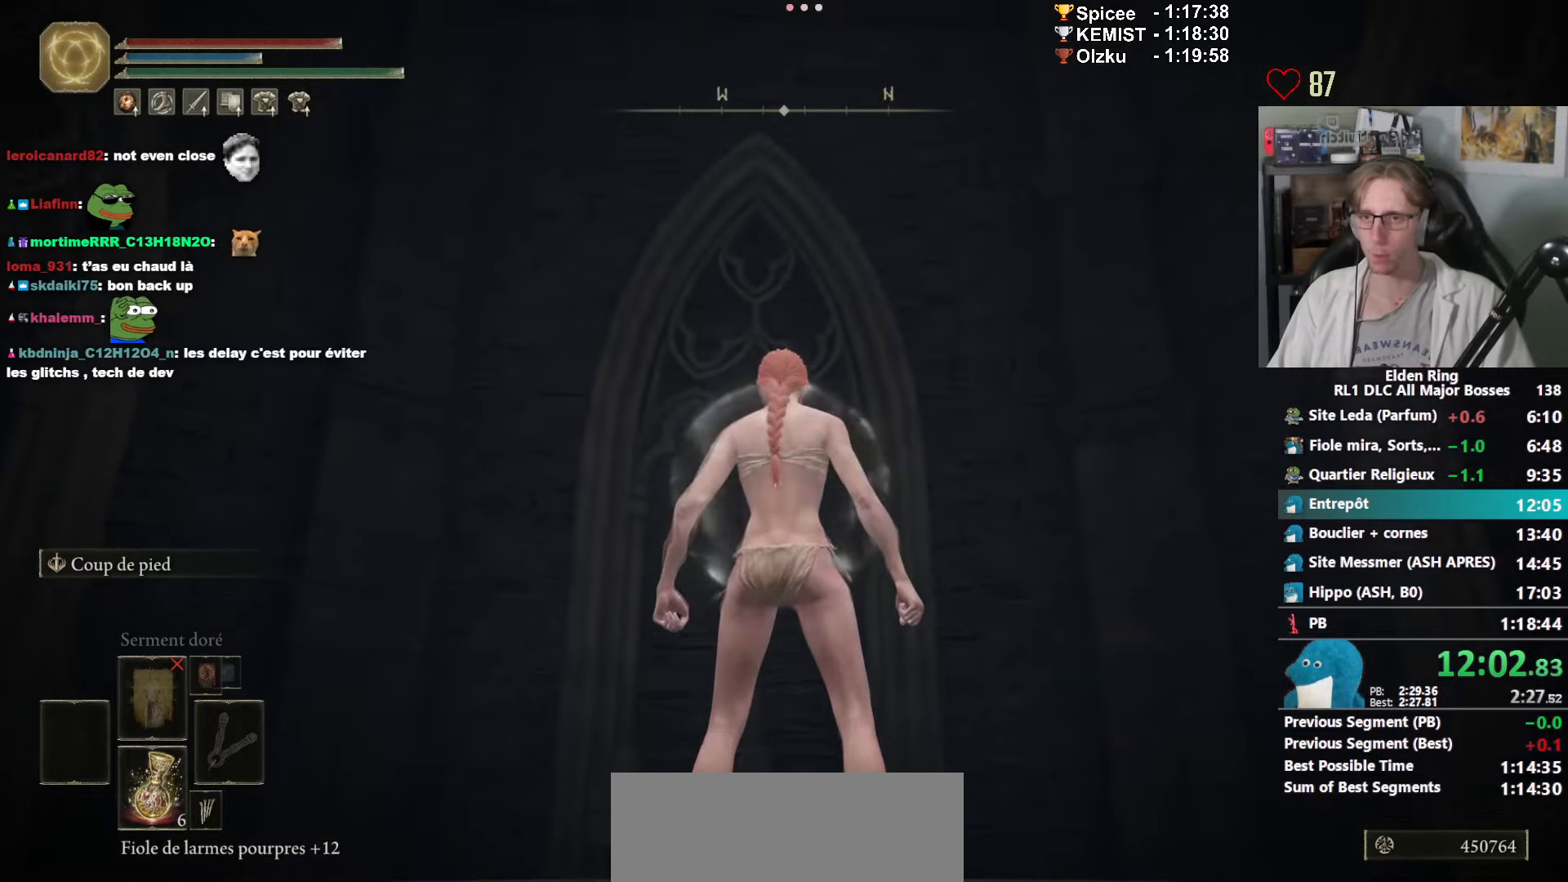
{"keys": ["space"], "mouse": [], "events": []}
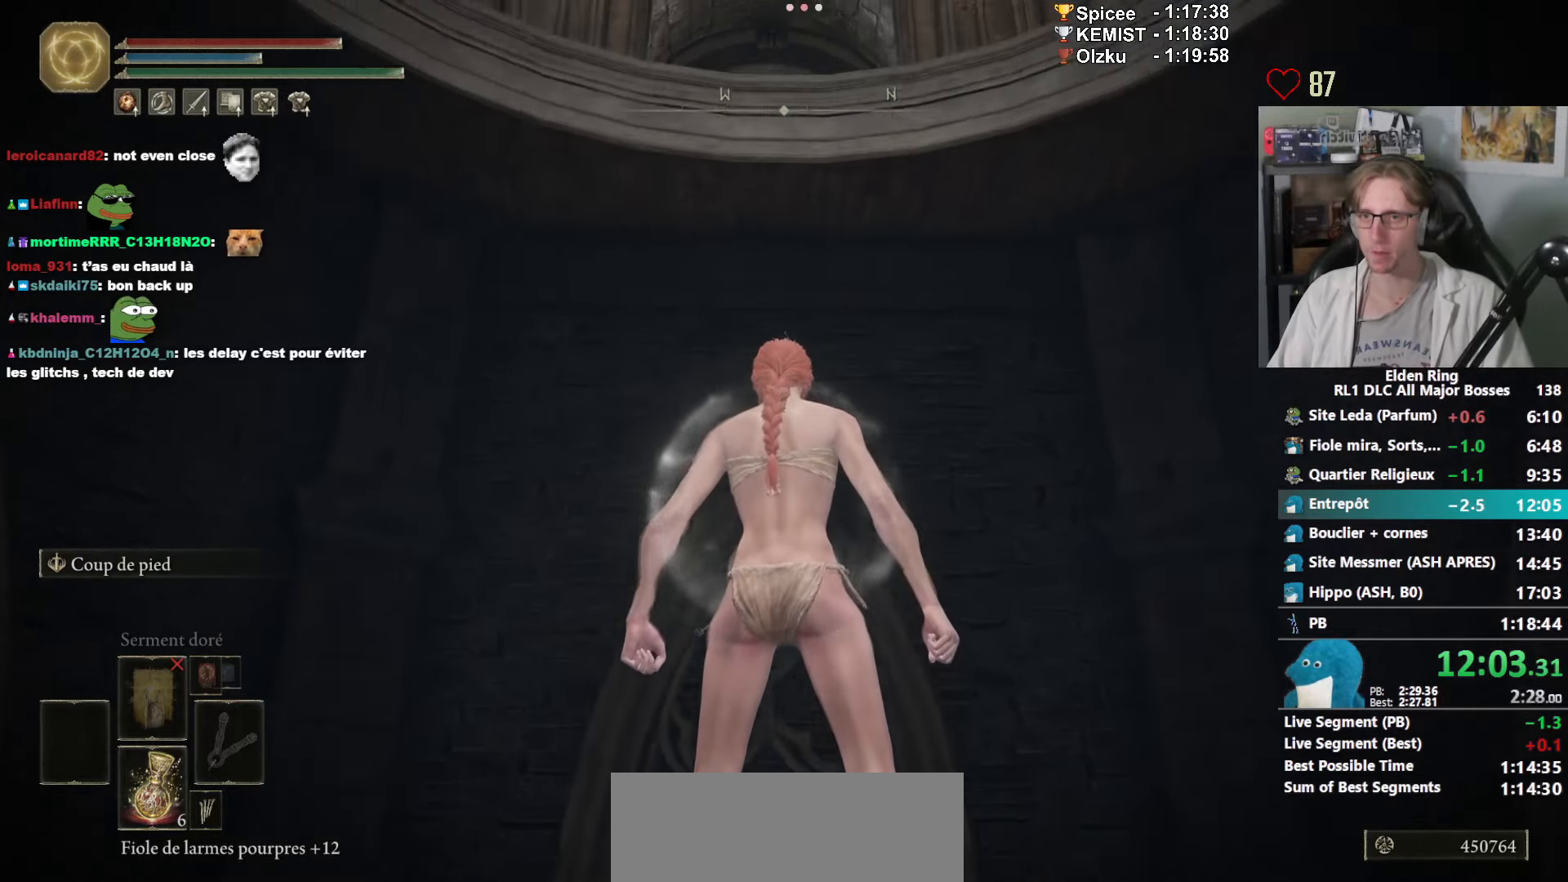
{"keys": ["space"], "mouse": ["right"], "events": [[183, "mouse_right", "down"]]}
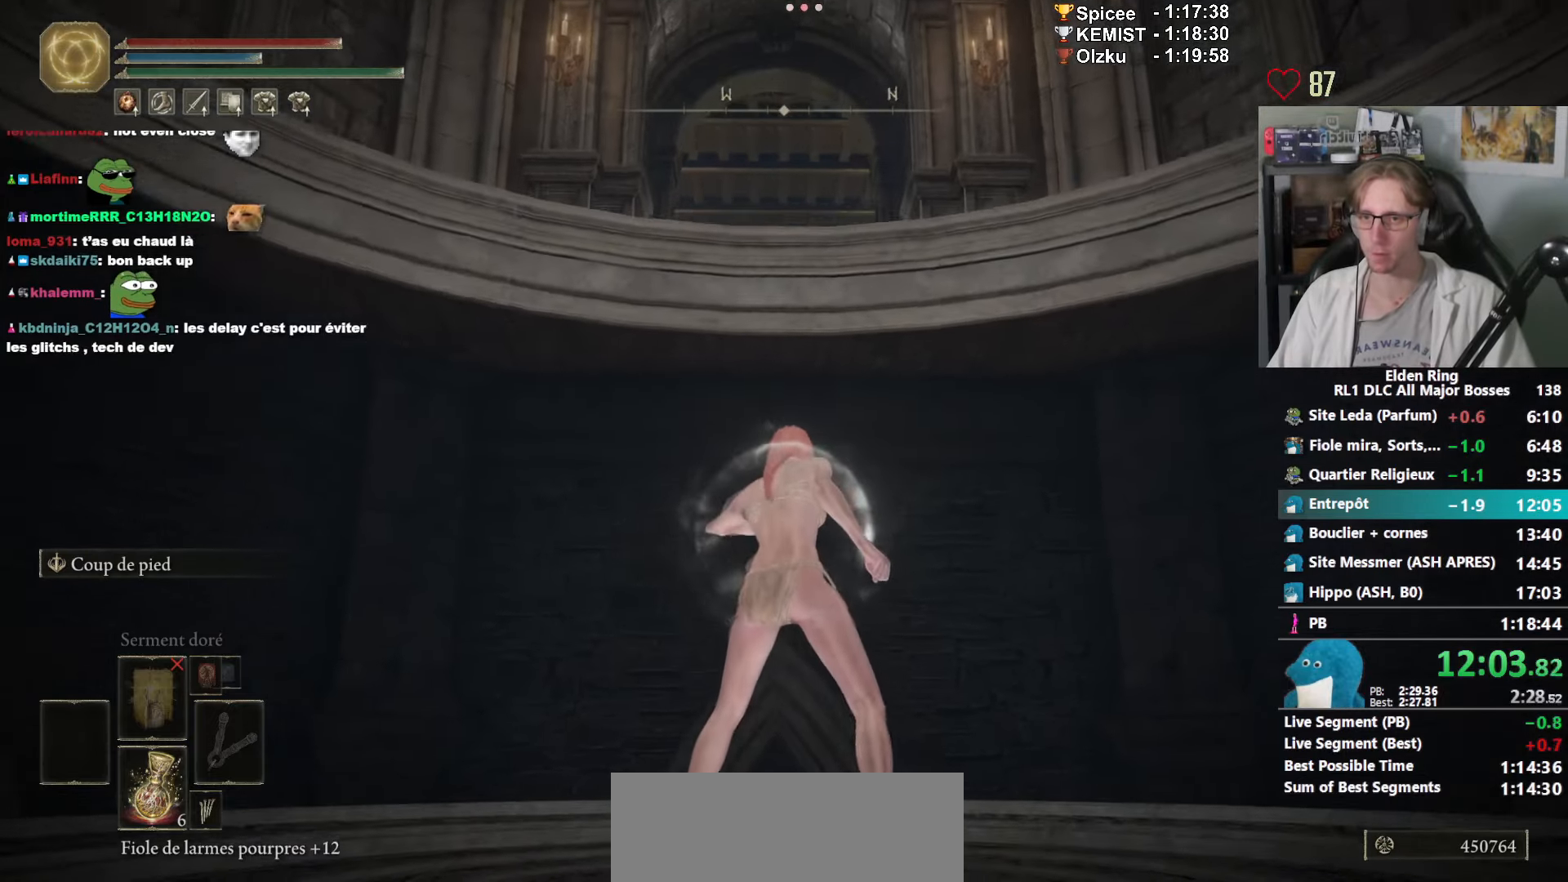
{"keys": ["space", "z"], "mouse": ["right"], "events": [[383, "z", "down"]]}
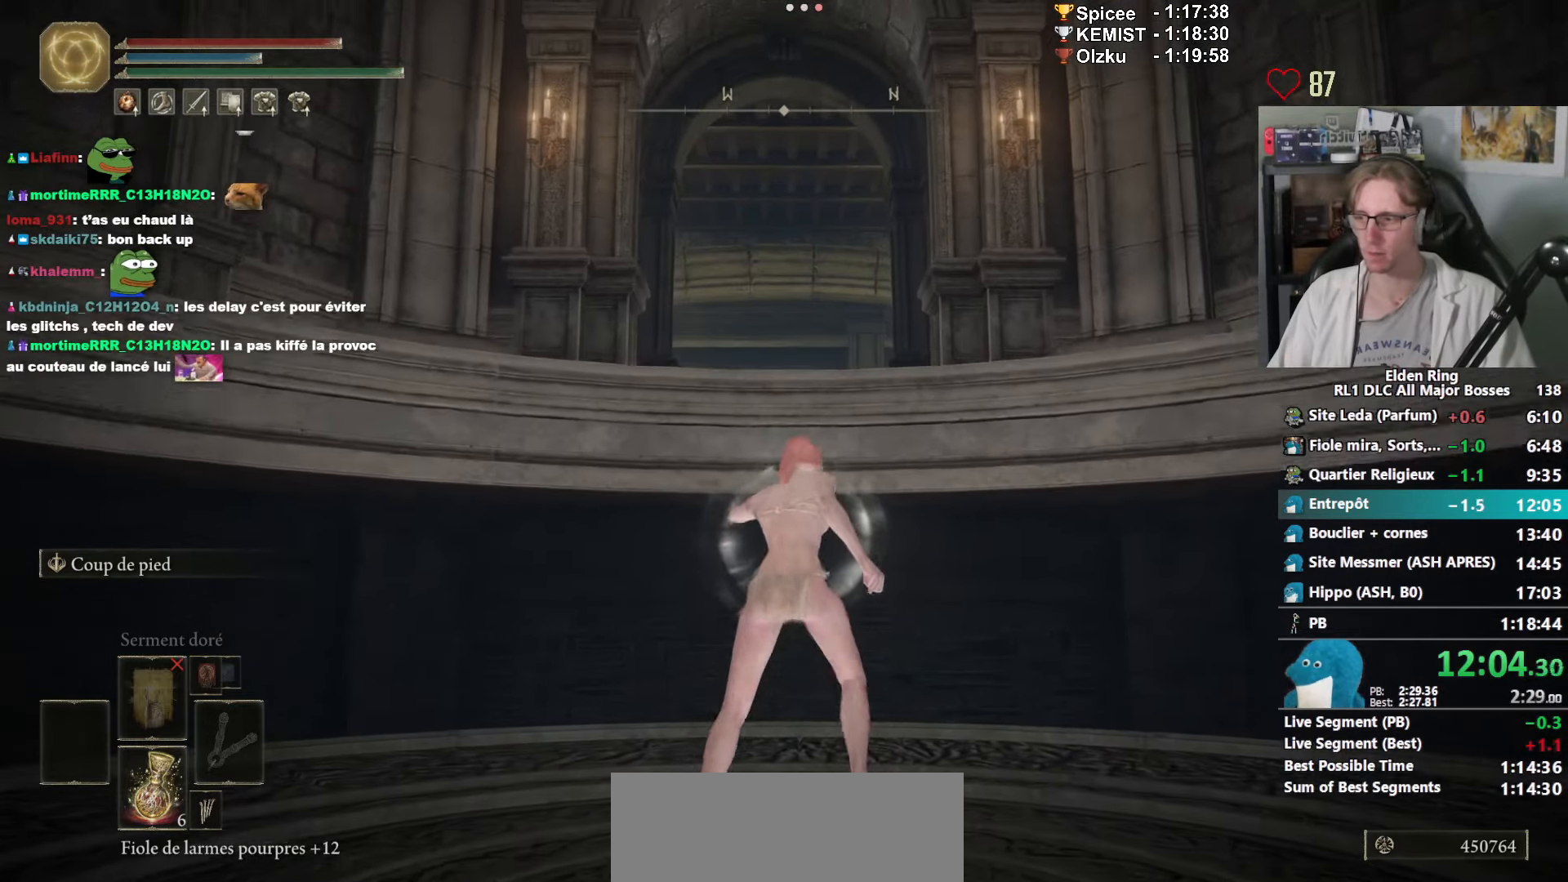
{"keys": ["space", "z"], "mouse": ["right"], "events": [[267, "ctrl_l", "down"], [400, "ctrl_l", "up"]]}
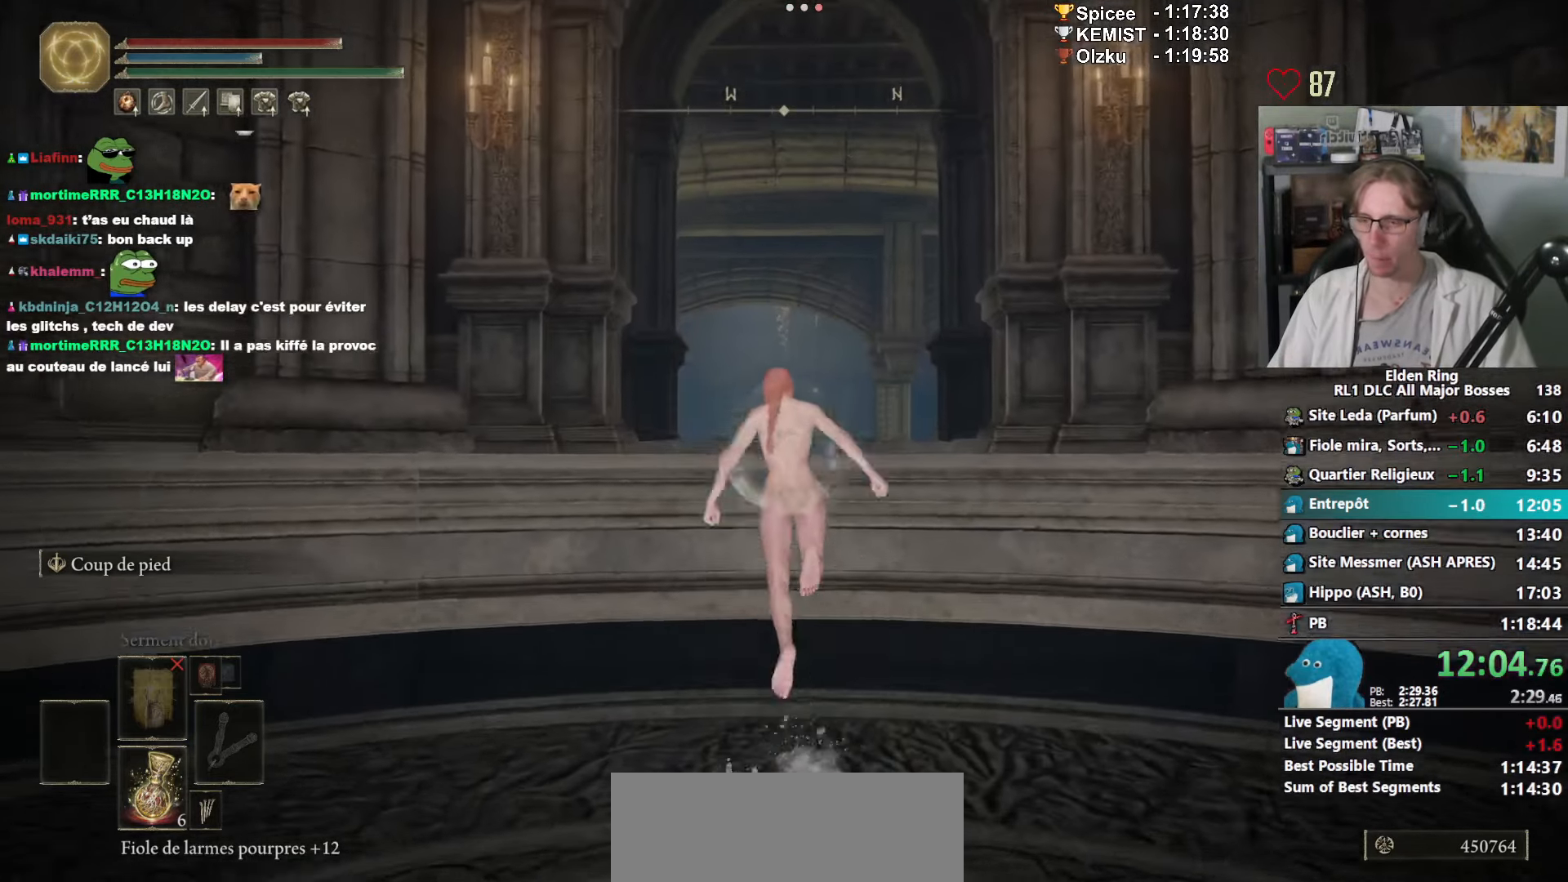
{"keys": ["d", "space", "z"], "mouse": ["right"], "events": [[283, "d", "down"]]}
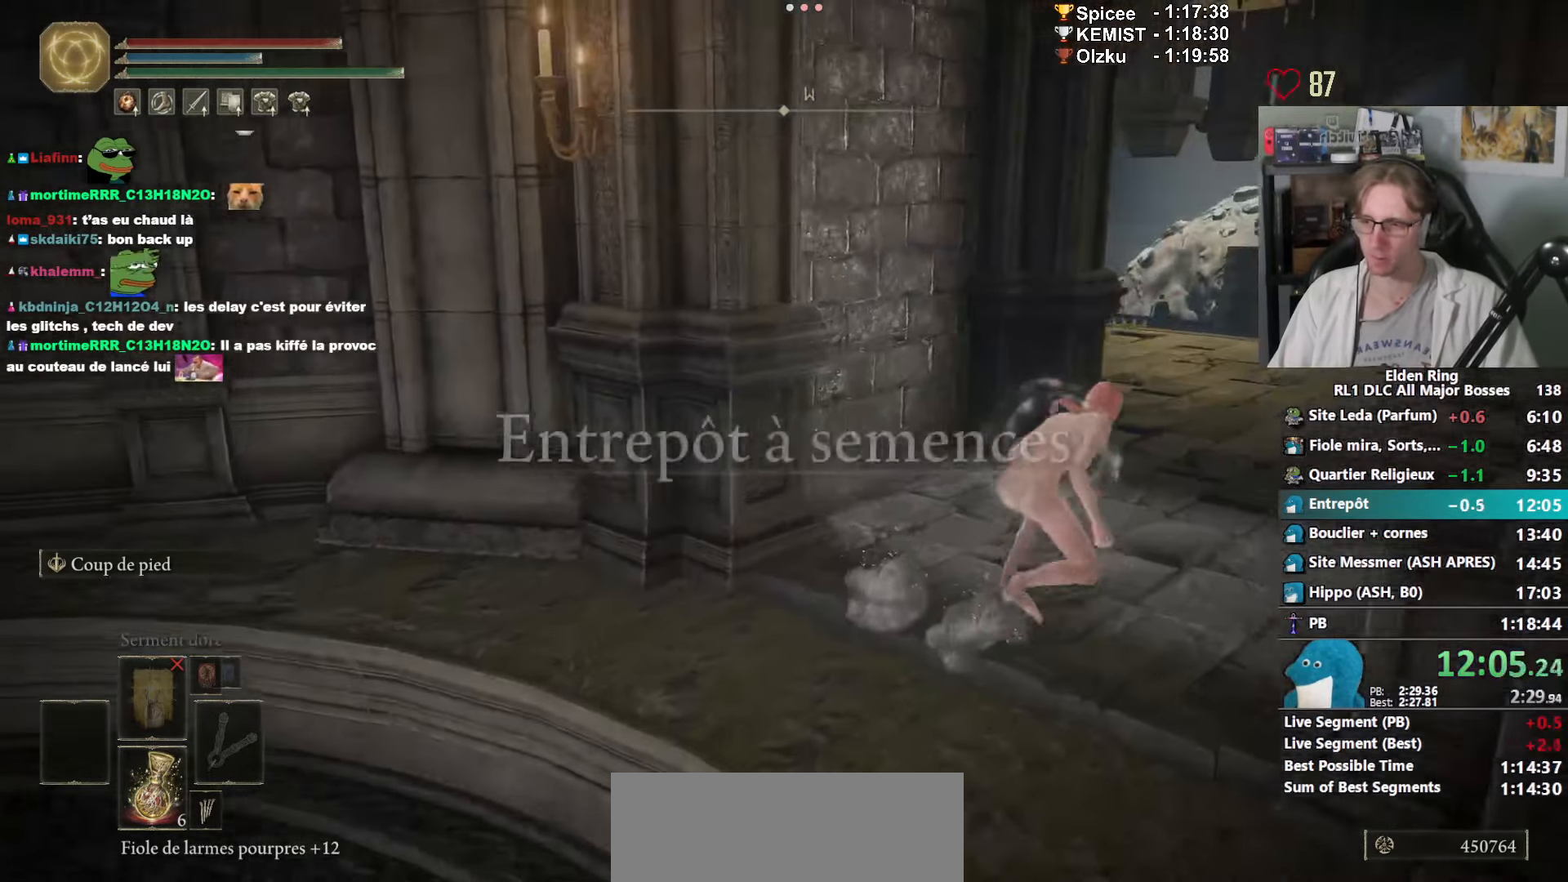
{"keys": ["d", "space", "z"], "mouse": ["right"], "events": []}
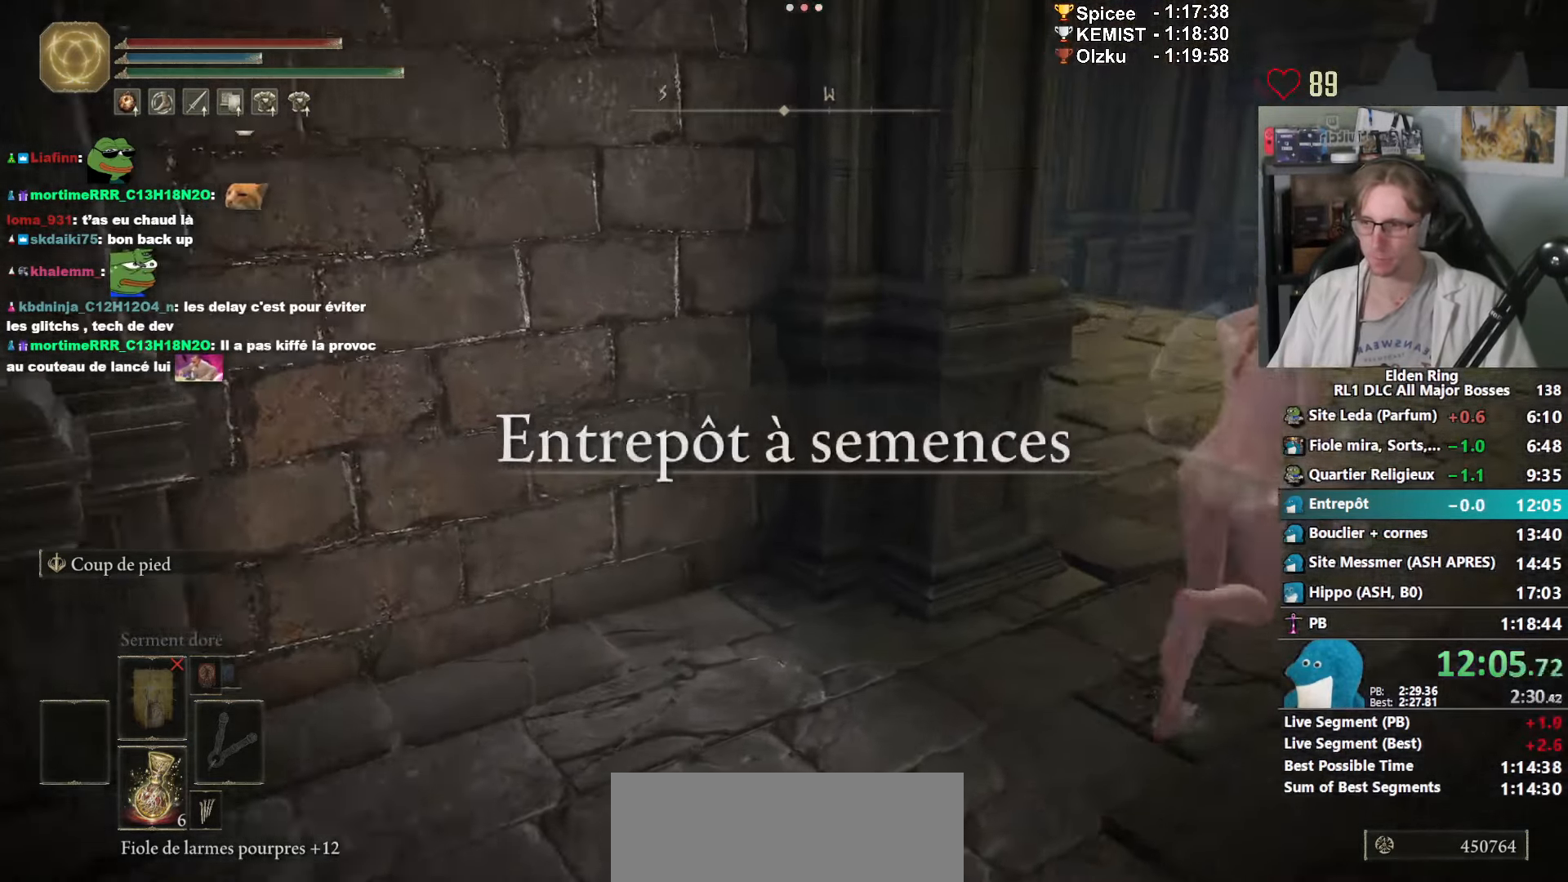
{"keys": ["space", "z"], "mouse": ["right"], "events": [[67, "d", "up"], [117, "ctrl_l", "down"], [300, "ctrl_l", "up"]]}
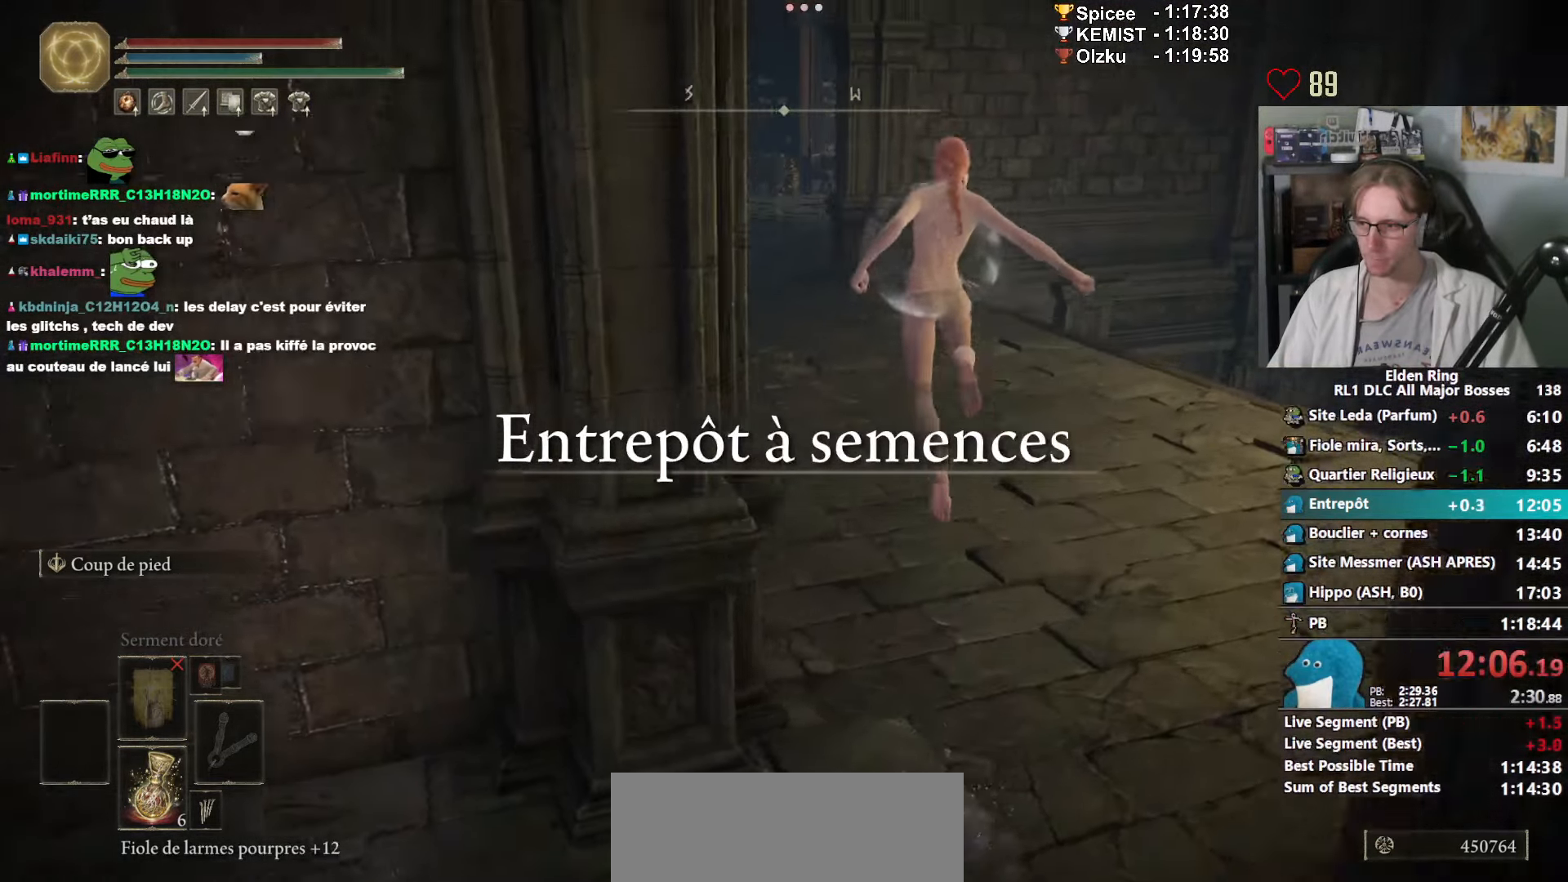
{"keys": ["space", "z"], "mouse": ["right"], "events": []}
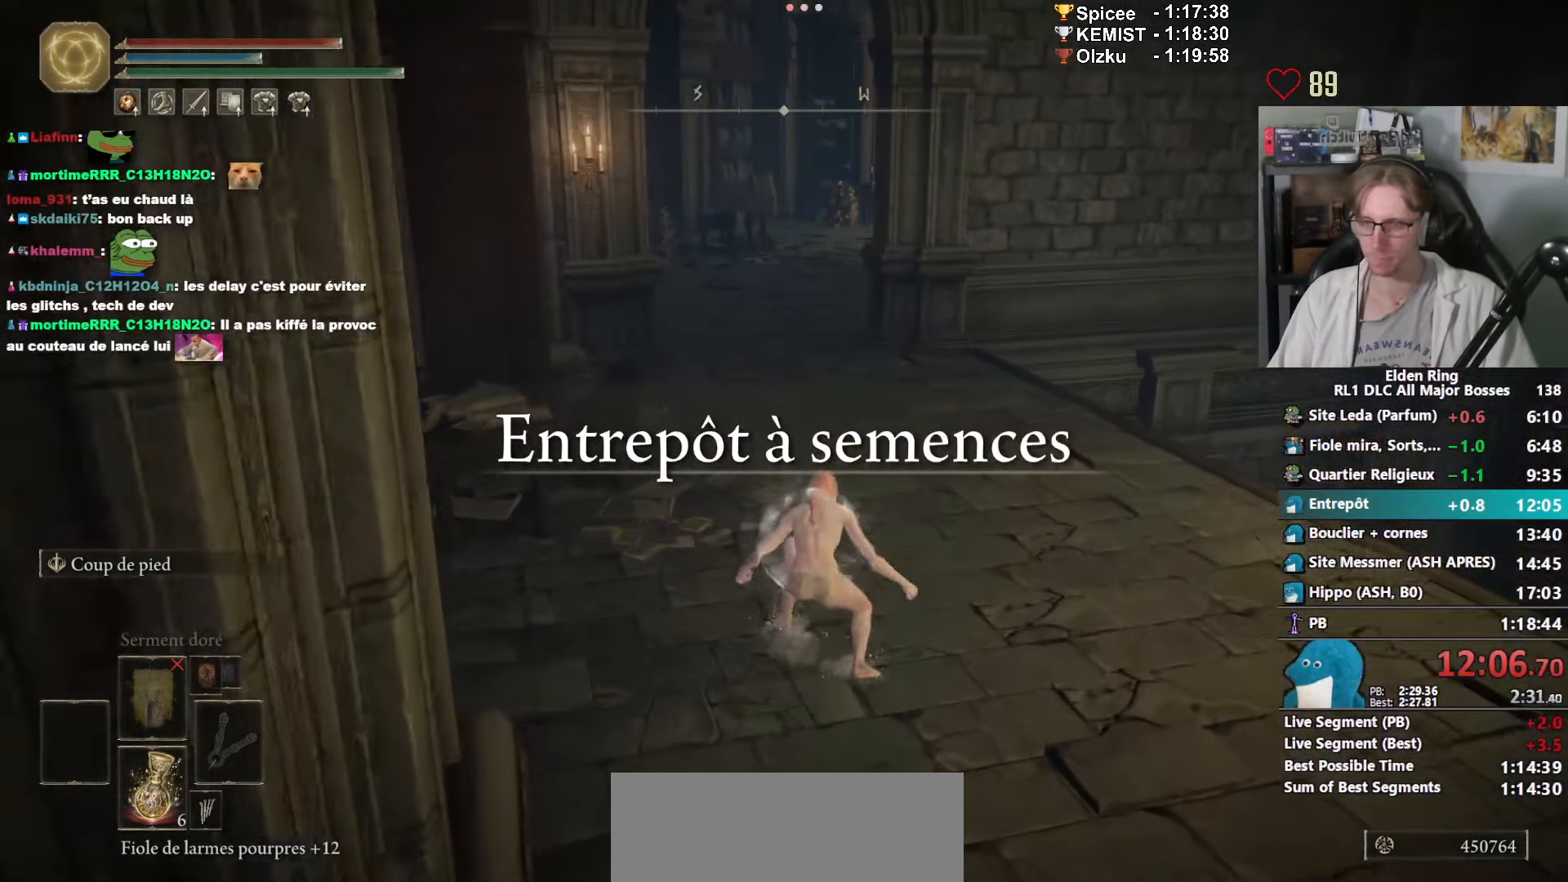
{"keys": ["space", "z"], "mouse": ["right"], "events": [[150, "ctrl_l", "down"], [283, "ctrl_l", "up"]]}
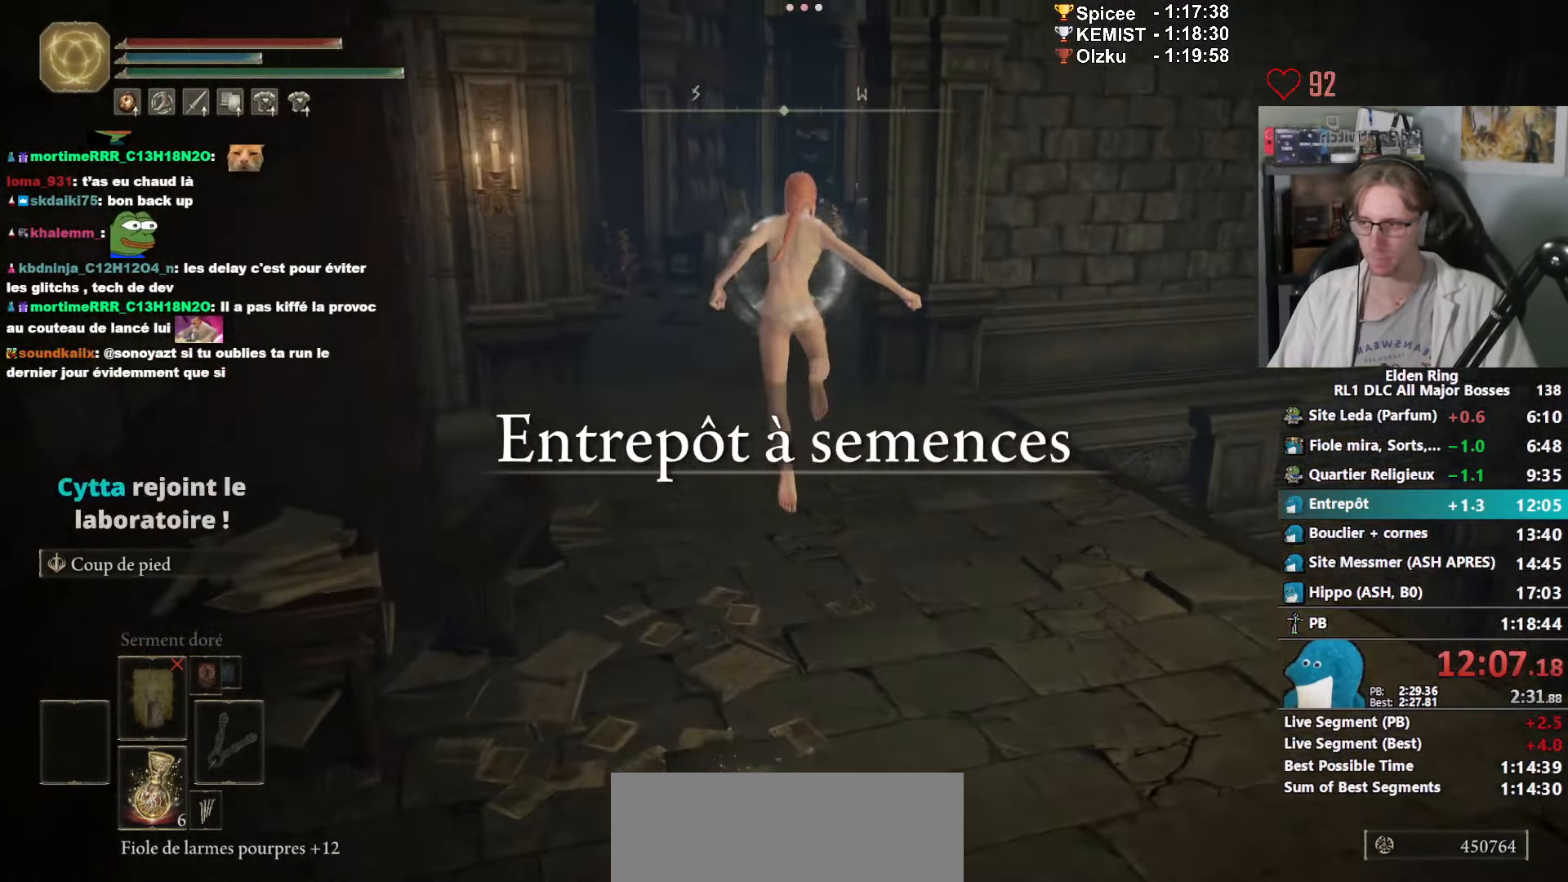
{"keys": ["space", "z"], "mouse": ["right"], "events": []}
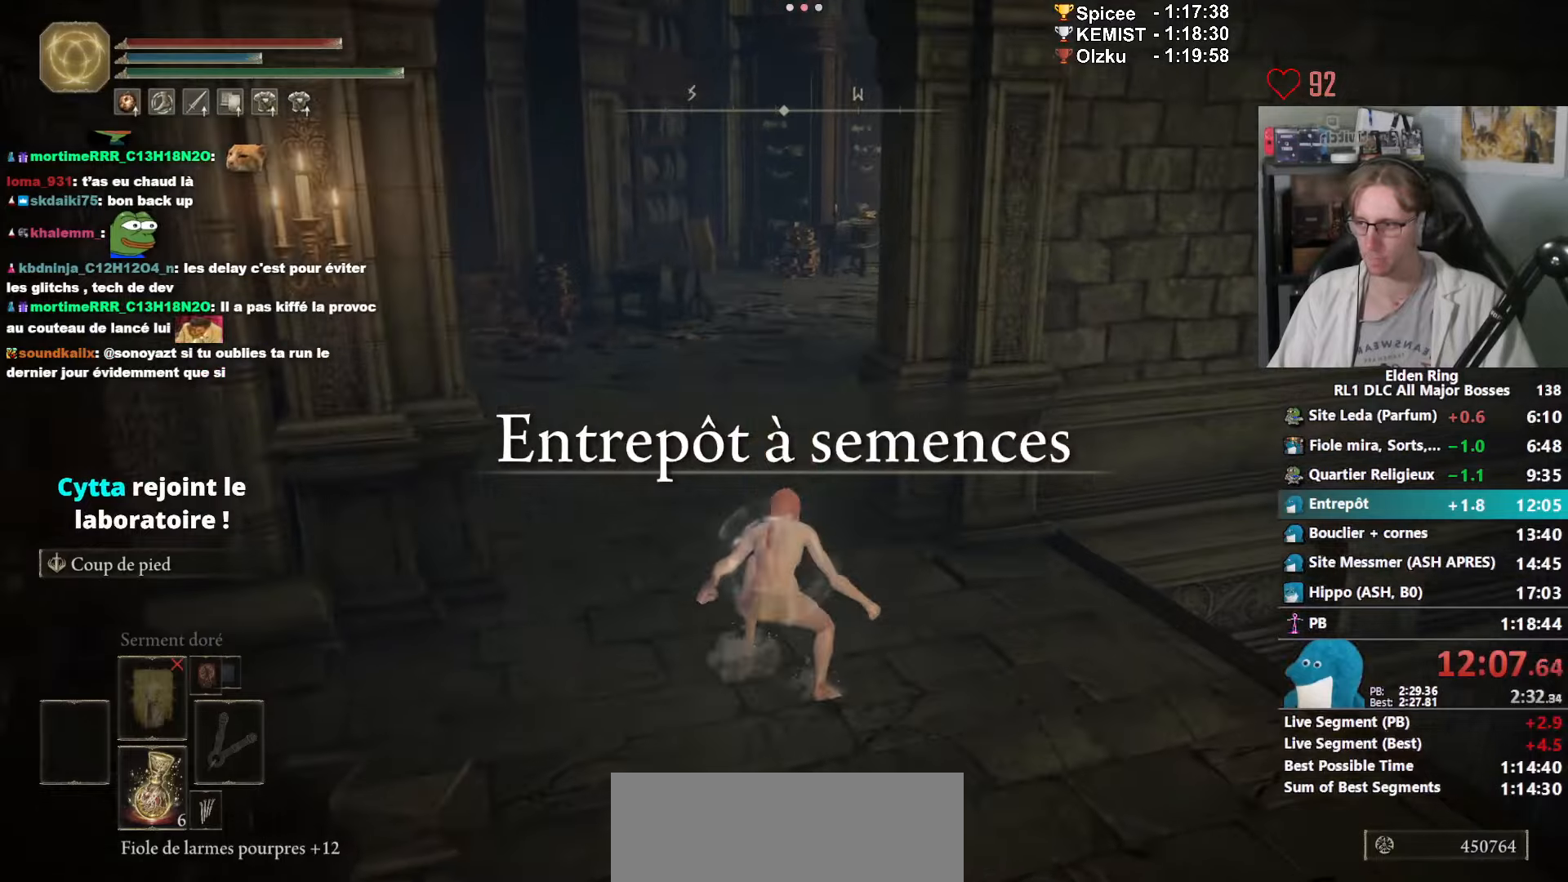
{"keys": ["space", "z"], "mouse": ["right"], "events": [[84, "ctrl_l", "down"], [267, "ctrl_l", "up"]]}
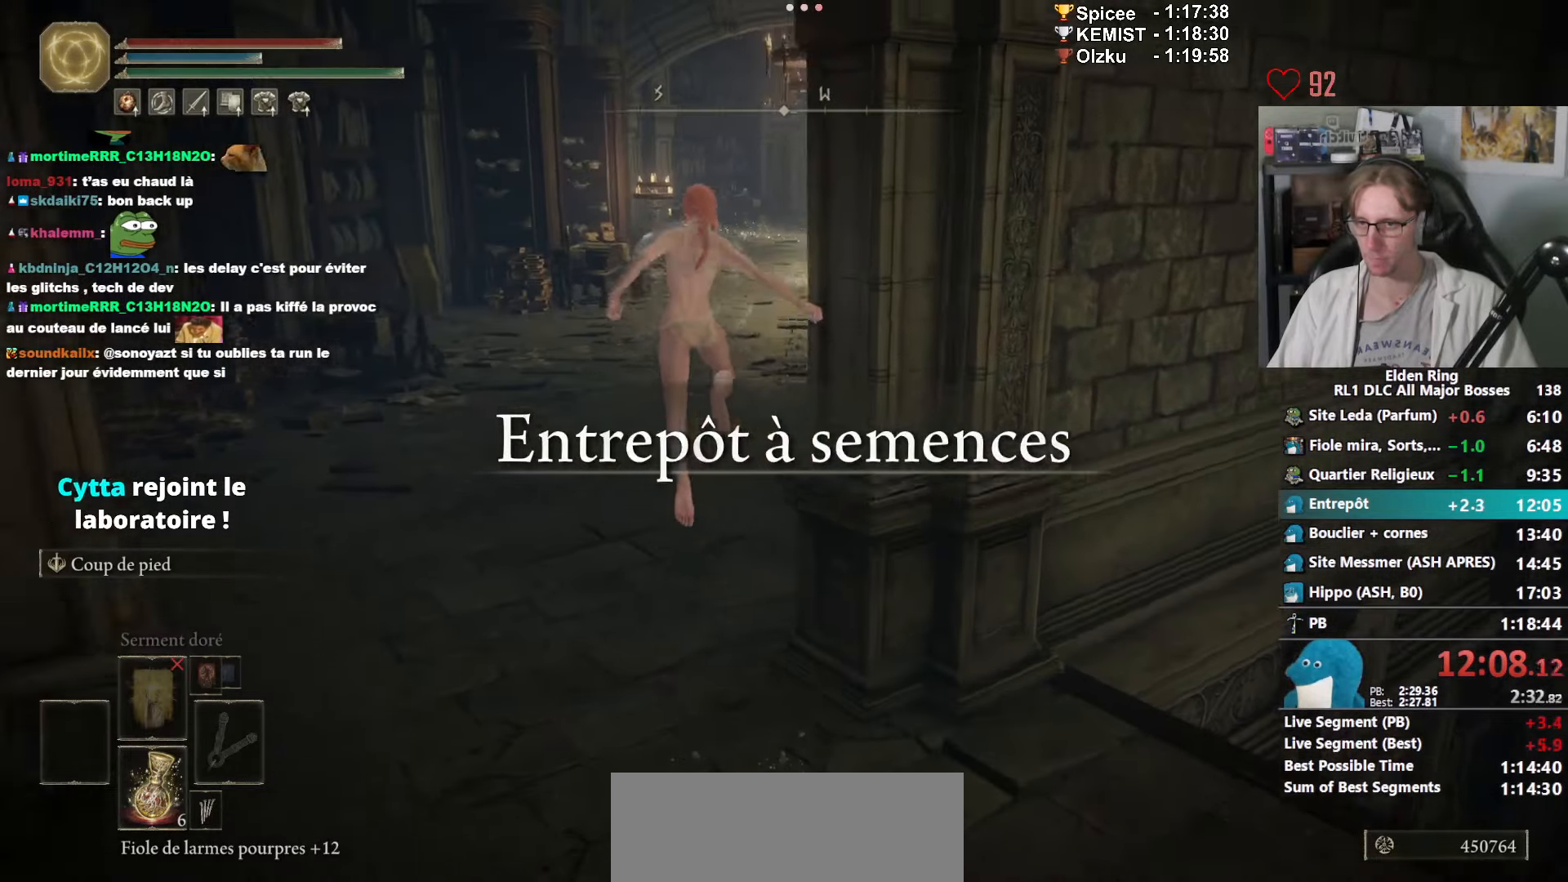
{"keys": ["space", "z"], "mouse": ["right"], "events": []}
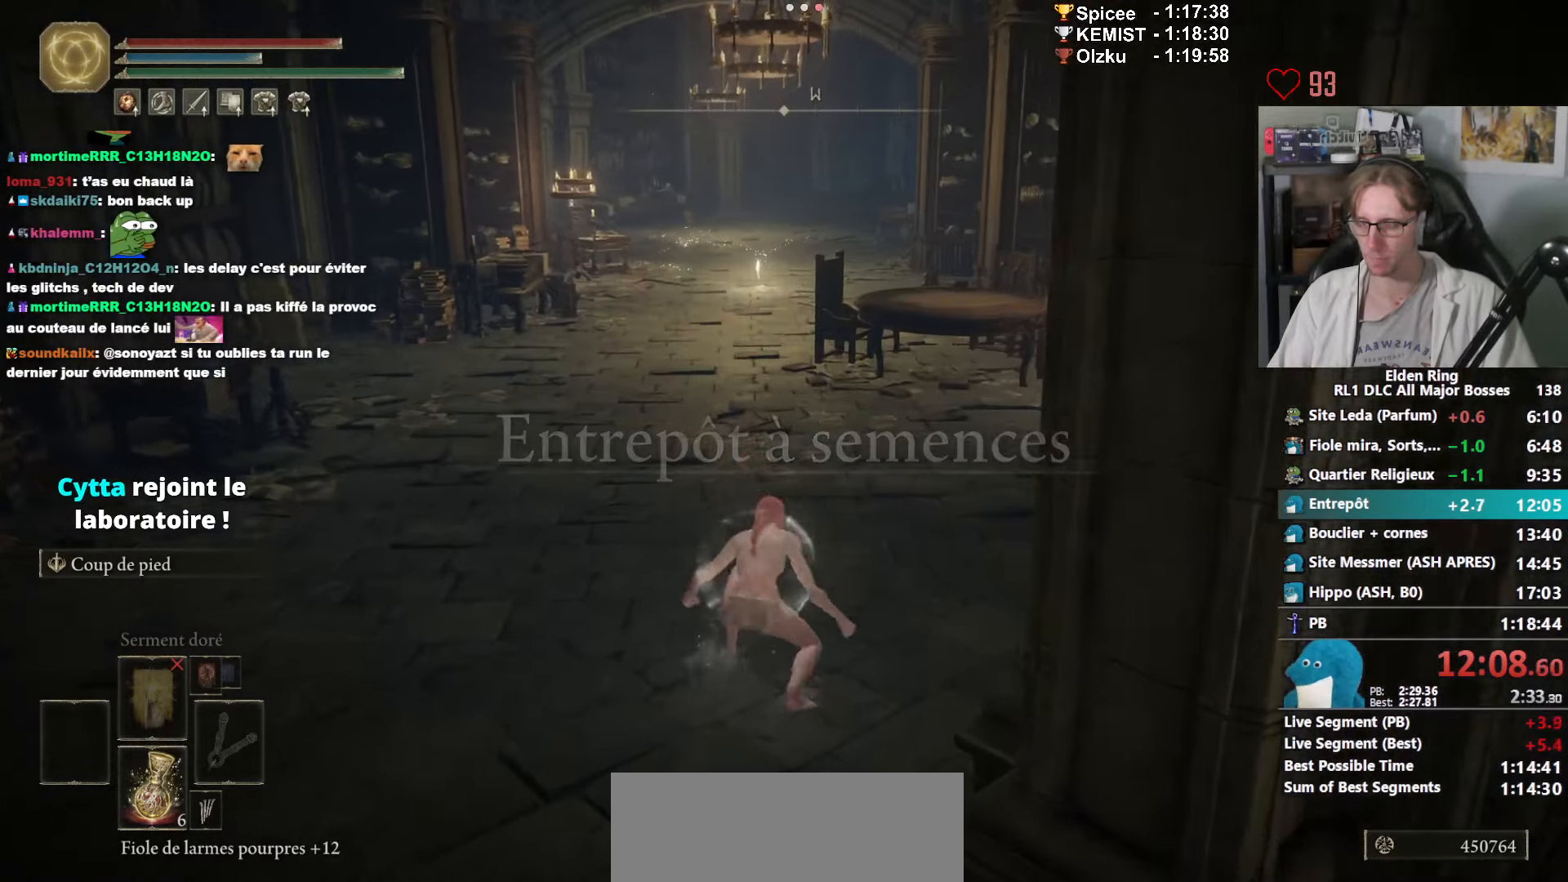
{"keys": ["space", "z"], "mouse": ["right"], "events": [[117, "ctrl_l", "down"], [250, "ctrl_l", "up"]]}
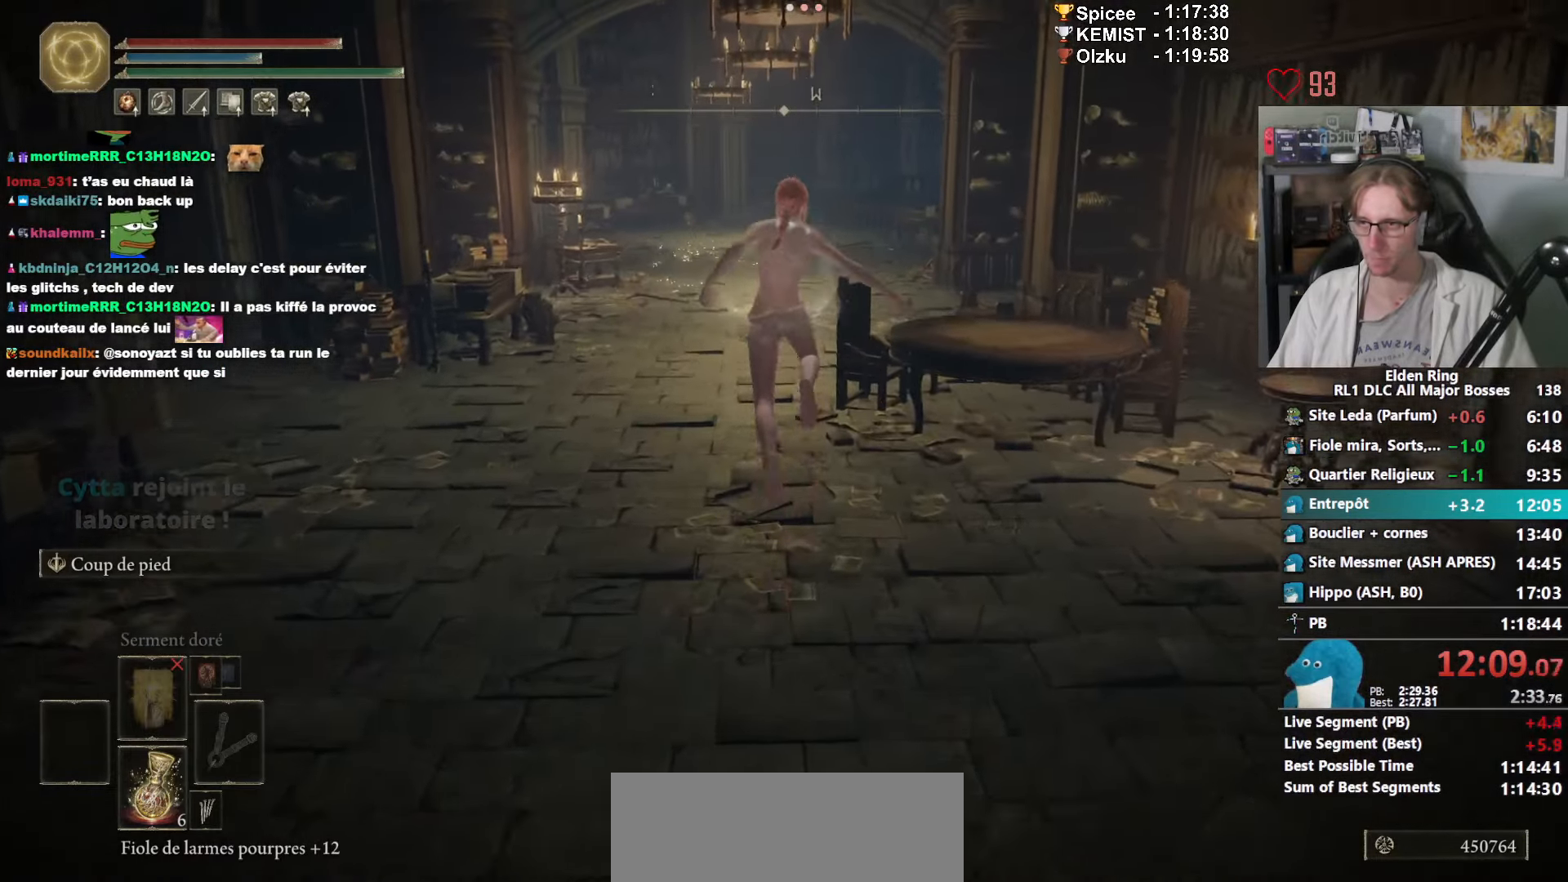
{"keys": ["space", "z"], "mouse": ["right"], "events": []}
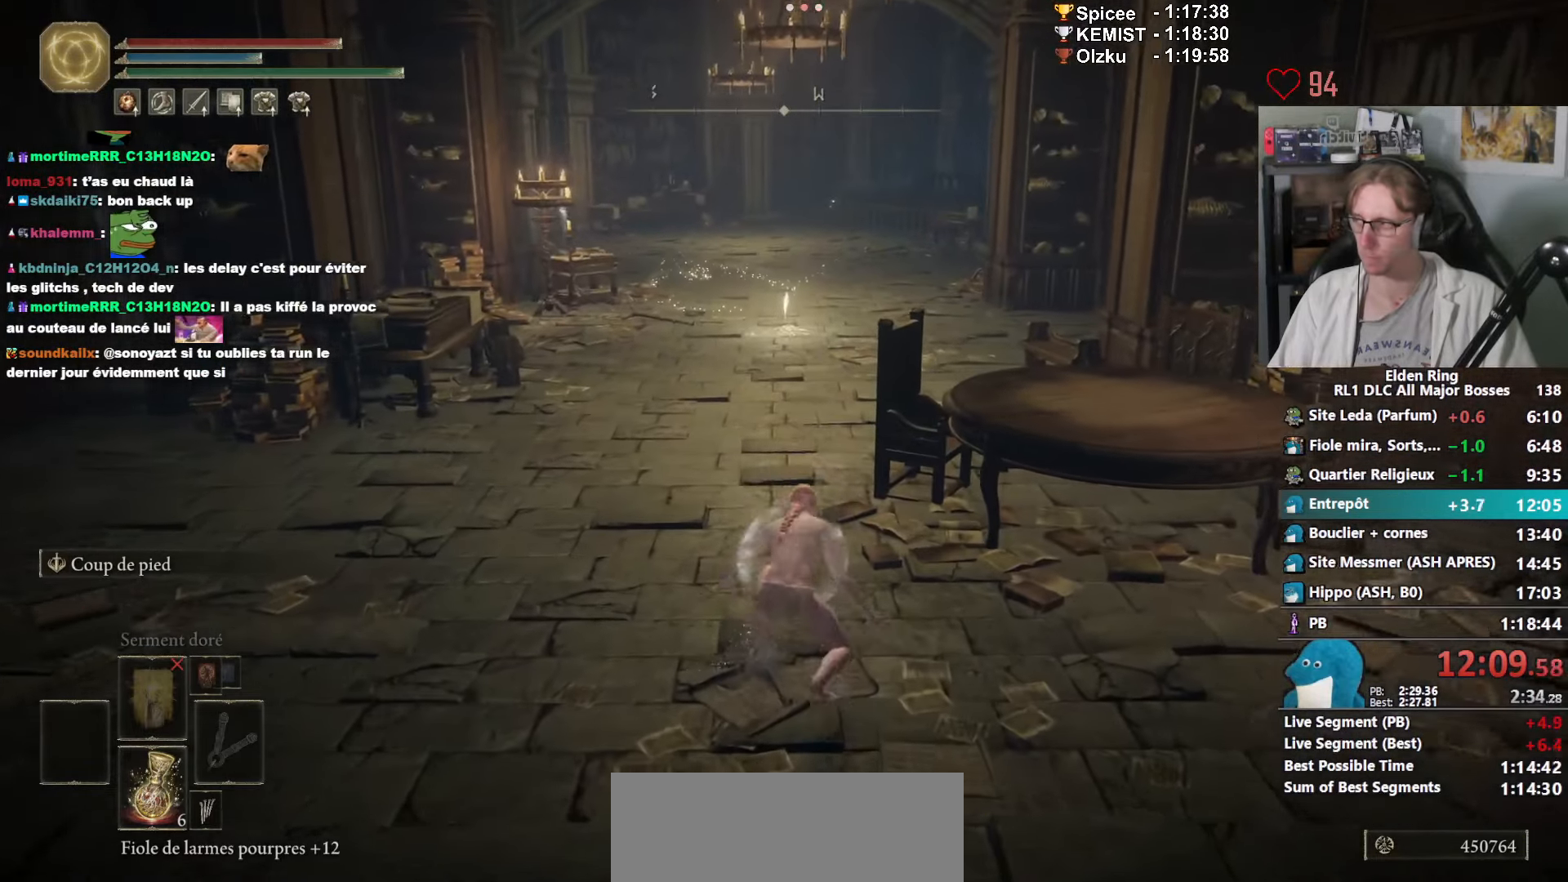
{"keys": ["space", "z"], "mouse": ["right"], "events": [[100, "ctrl_l", "down"], [234, "ctrl_l", "up"]]}
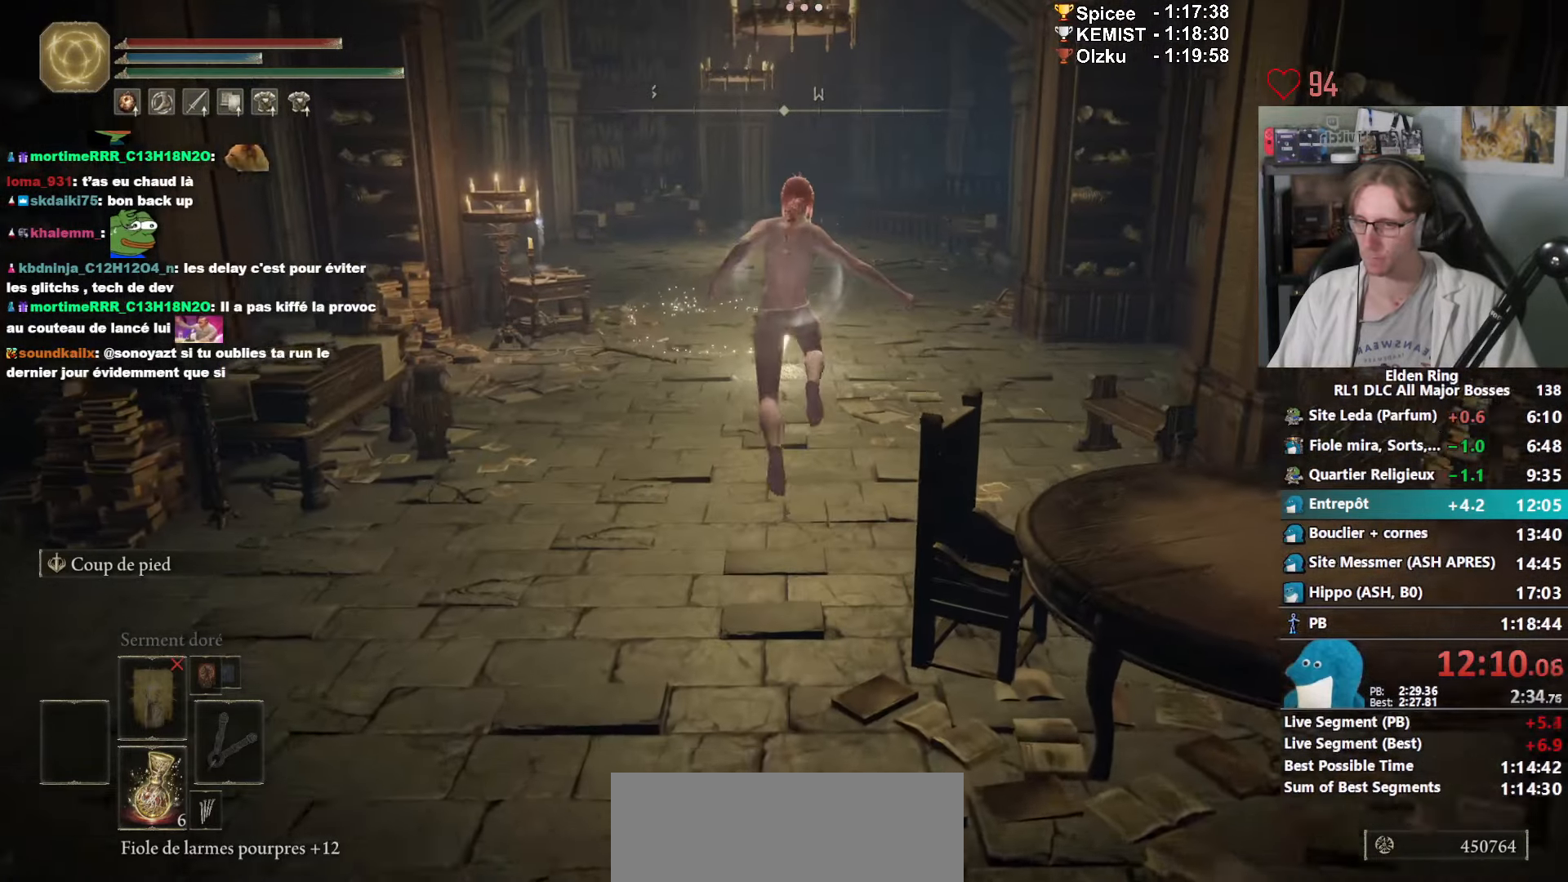
{"keys": ["space", "z"], "mouse": ["right"], "events": []}
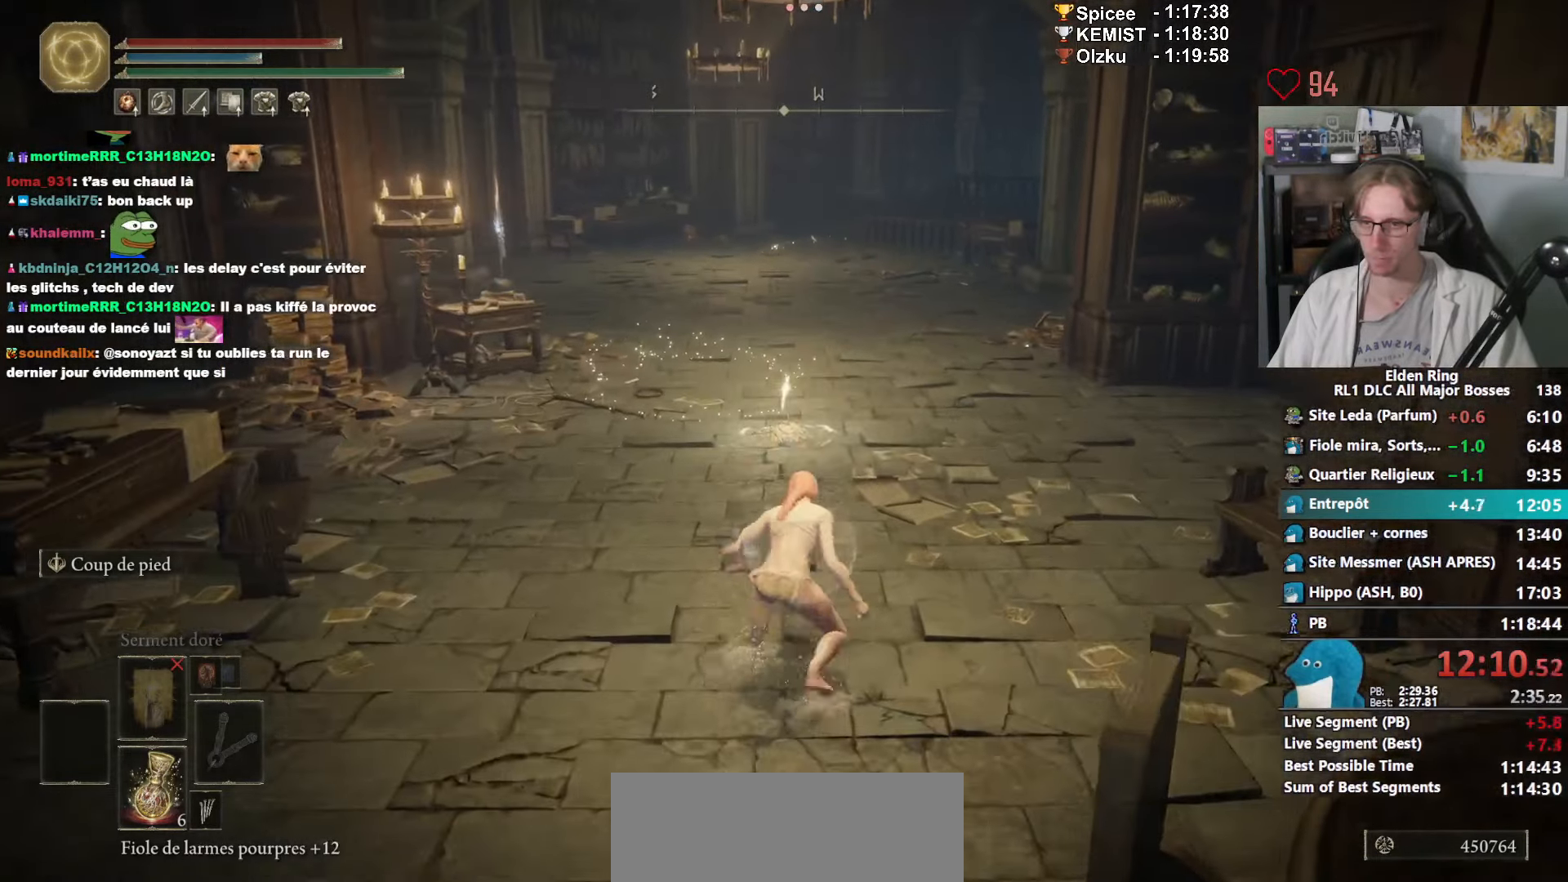
{"keys": ["space", "z"], "mouse": ["wheel", "right"], "events": [[267, "mouse_wheel", "down"], [317, "mouse_wheel", "up"], [367, "mouse_wheel", "down"]]}
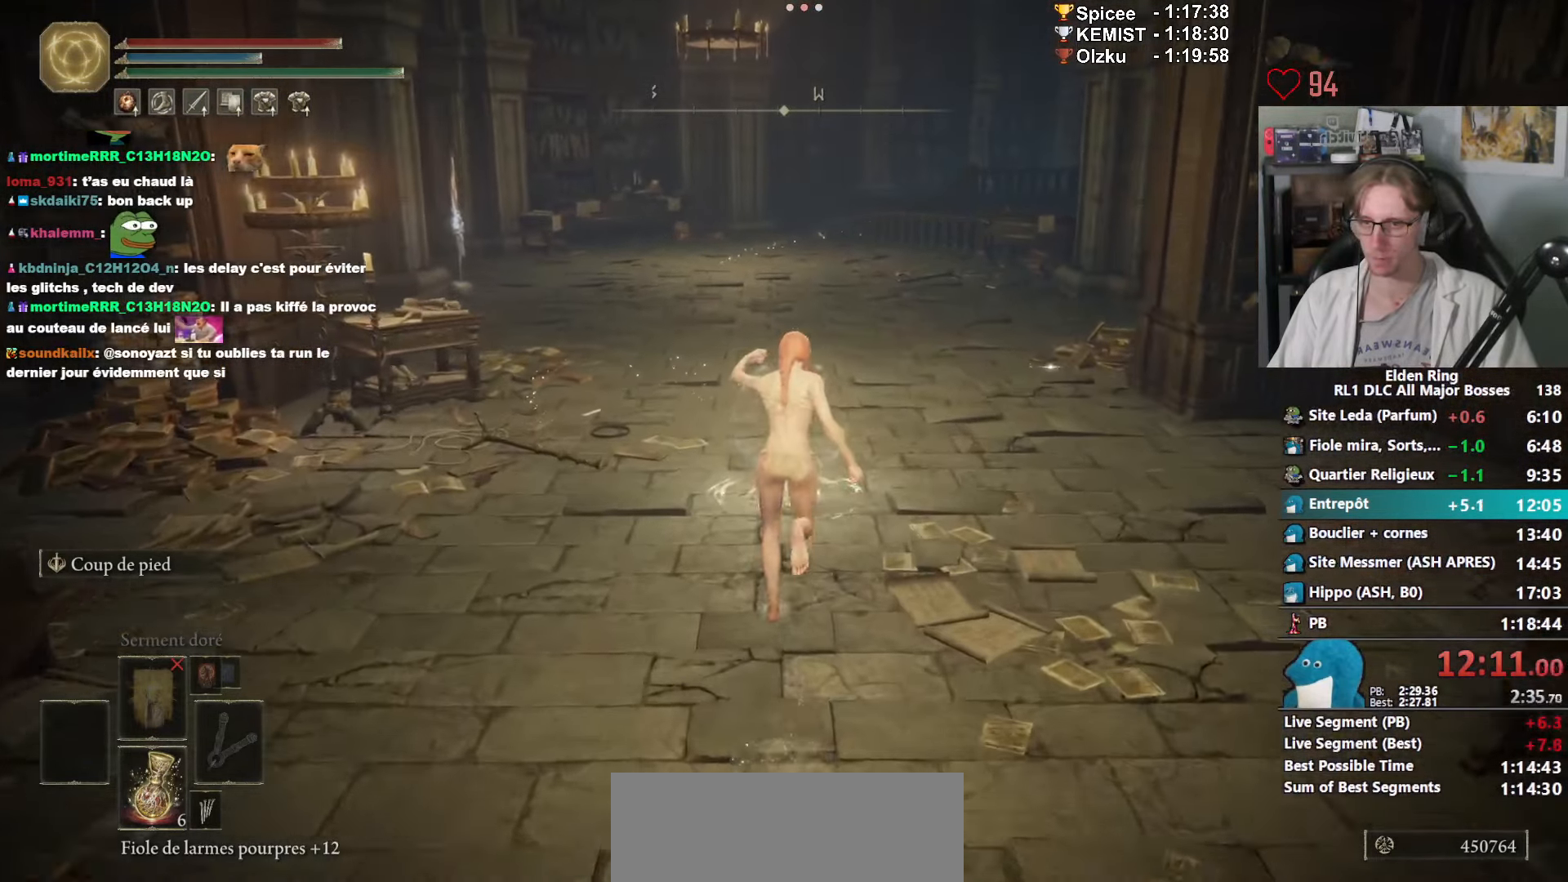
{"keys": ["space", "z"], "mouse": [], "events": [[267, "mouse_wheel", "up"], [434, "mouse_right", "up"]]}
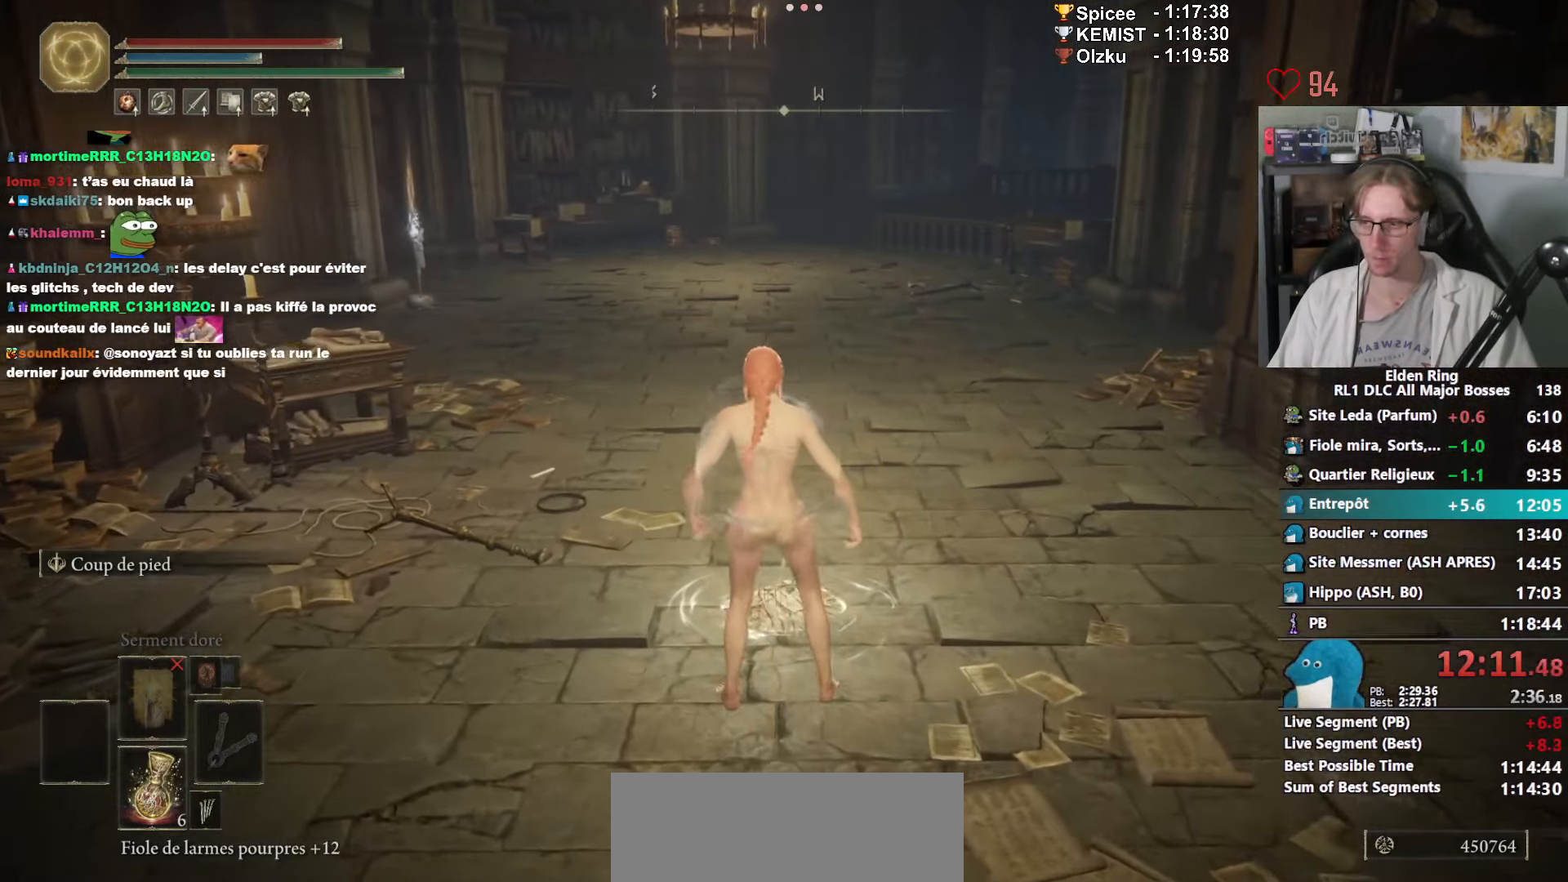
{"keys": ["space", "z"], "mouse": [], "events": []}
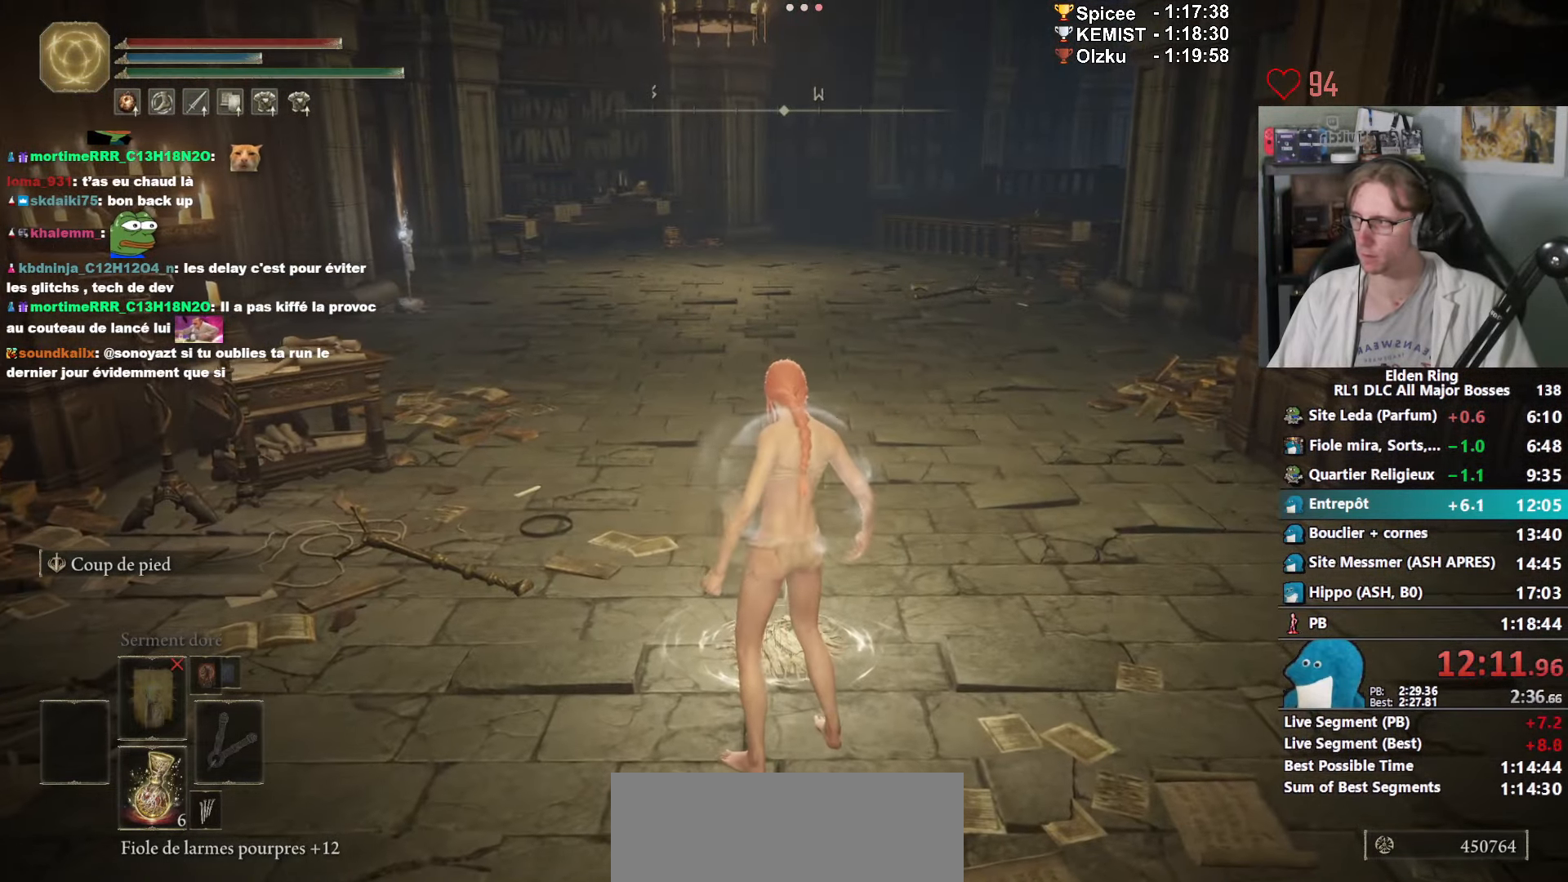
{"keys": ["space", "z"], "mouse": [], "events": []}
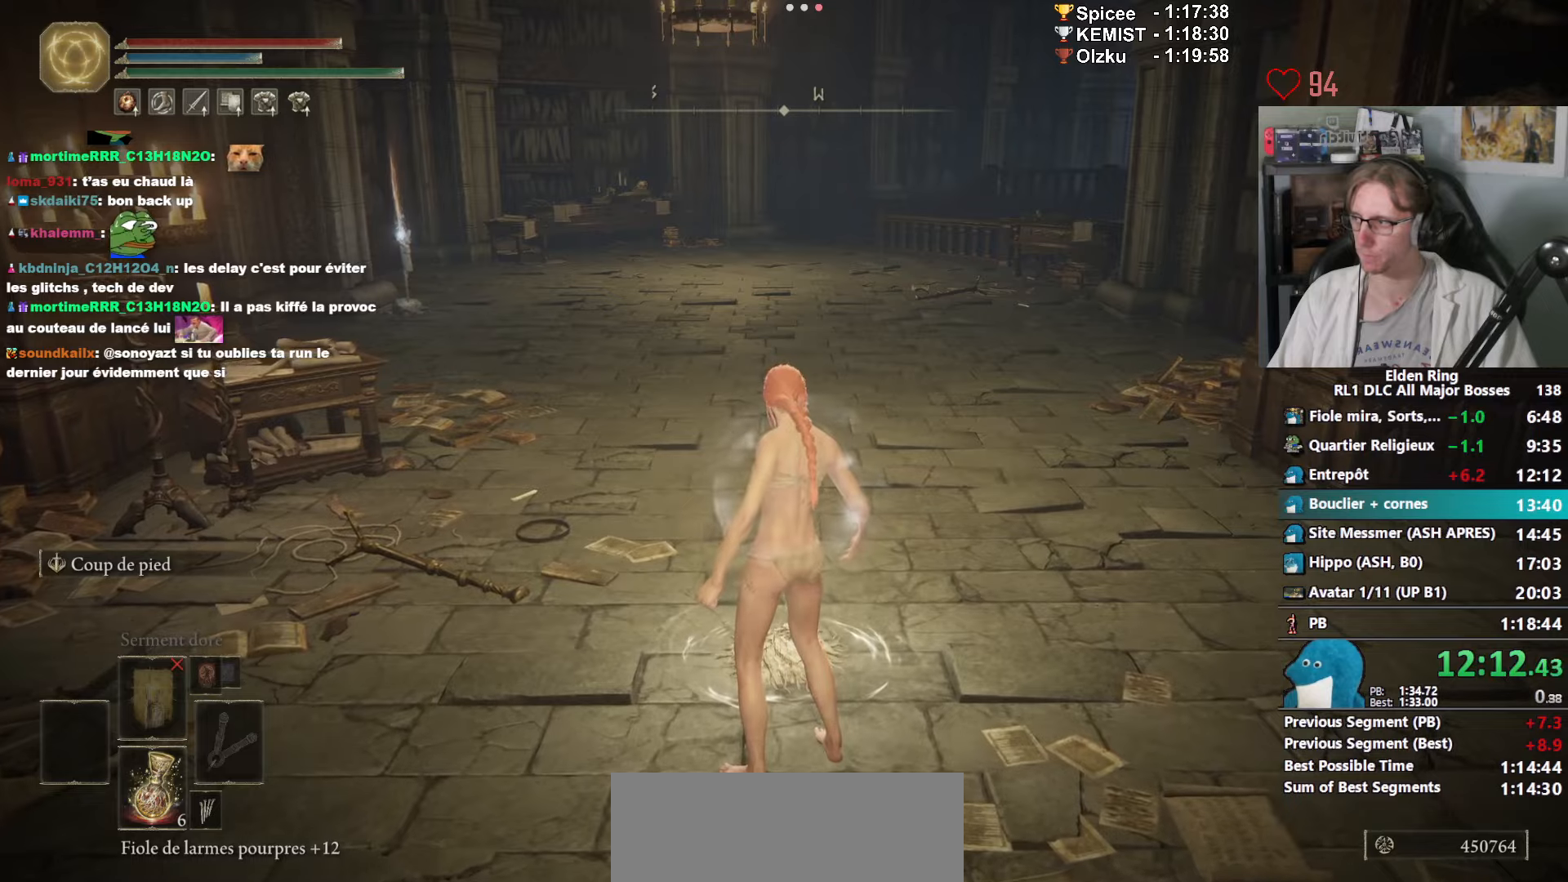
{"keys": ["space", "z"], "mouse": [], "events": []}
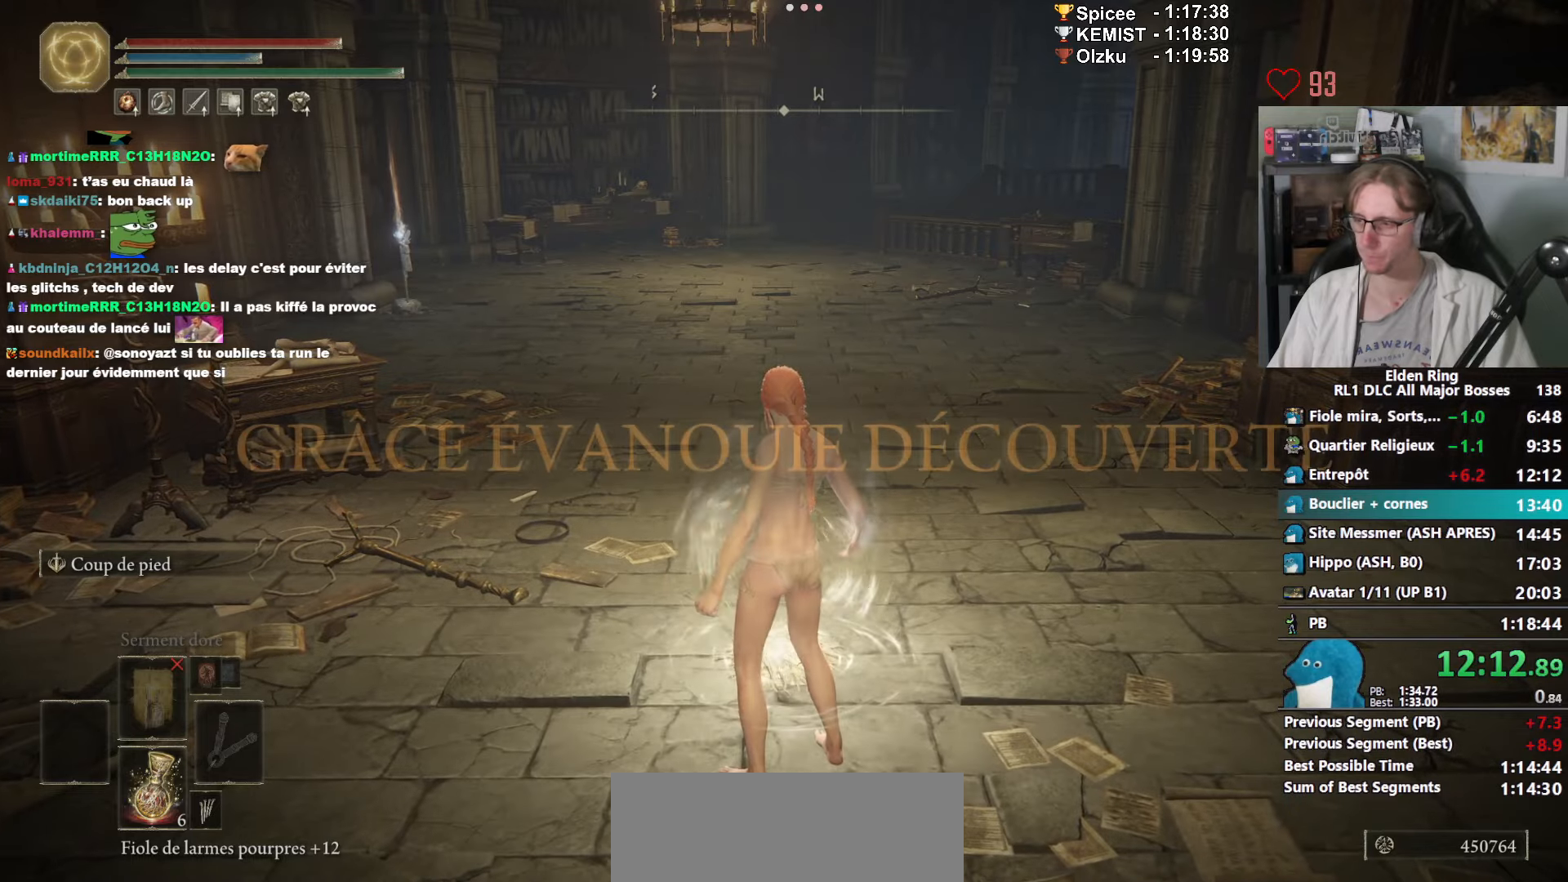
{"keys": ["space", "z"], "mouse": [], "events": []}
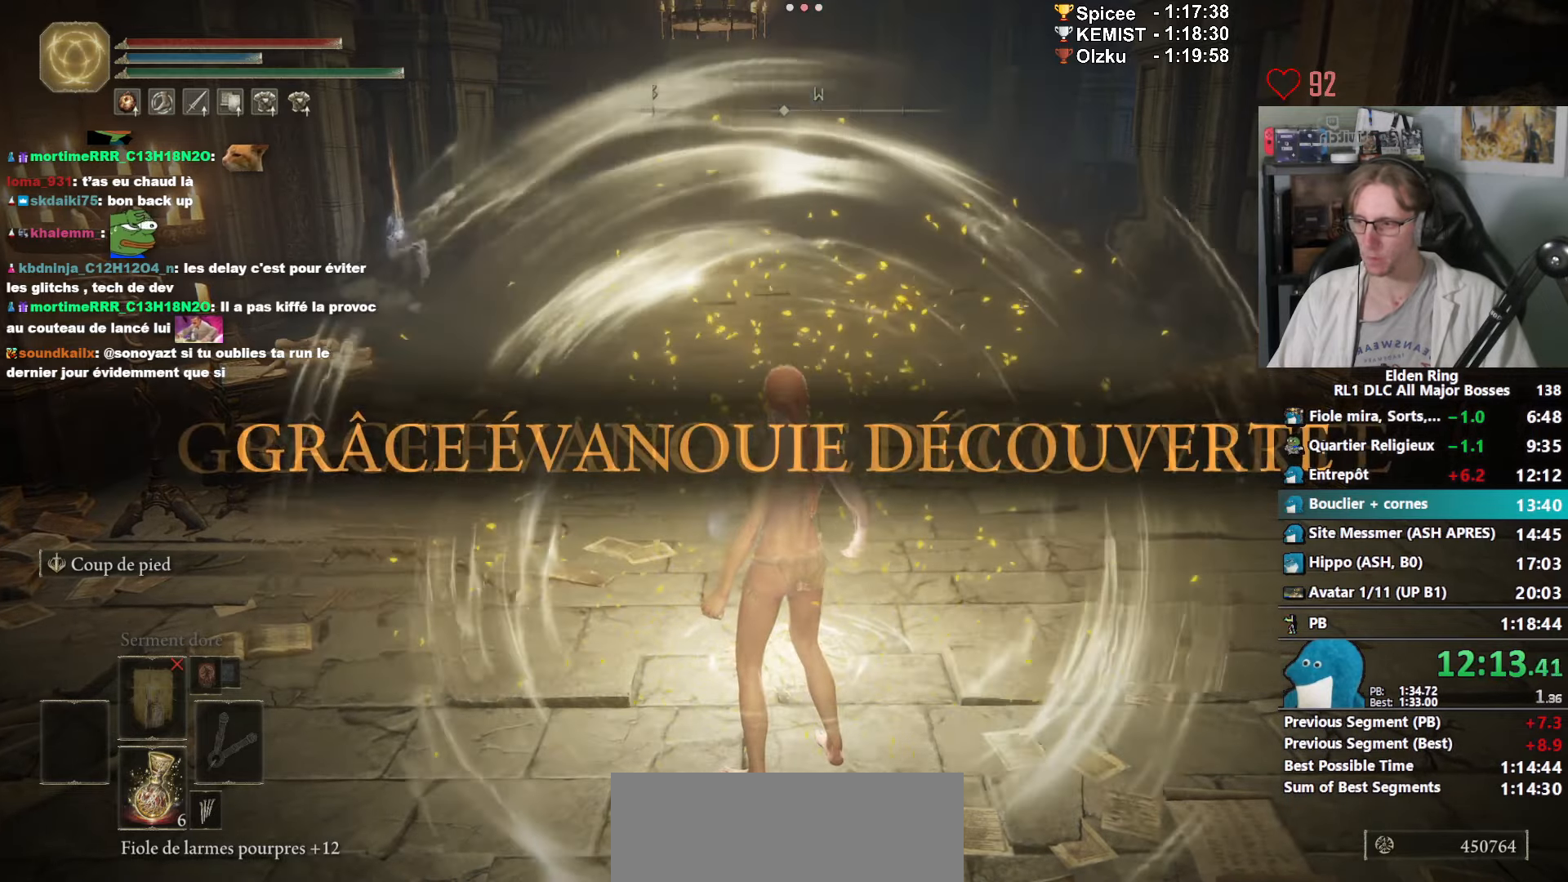
{"keys": ["space", "z"], "mouse": ["right"], "events": [[133, "mouse_right", "down"]]}
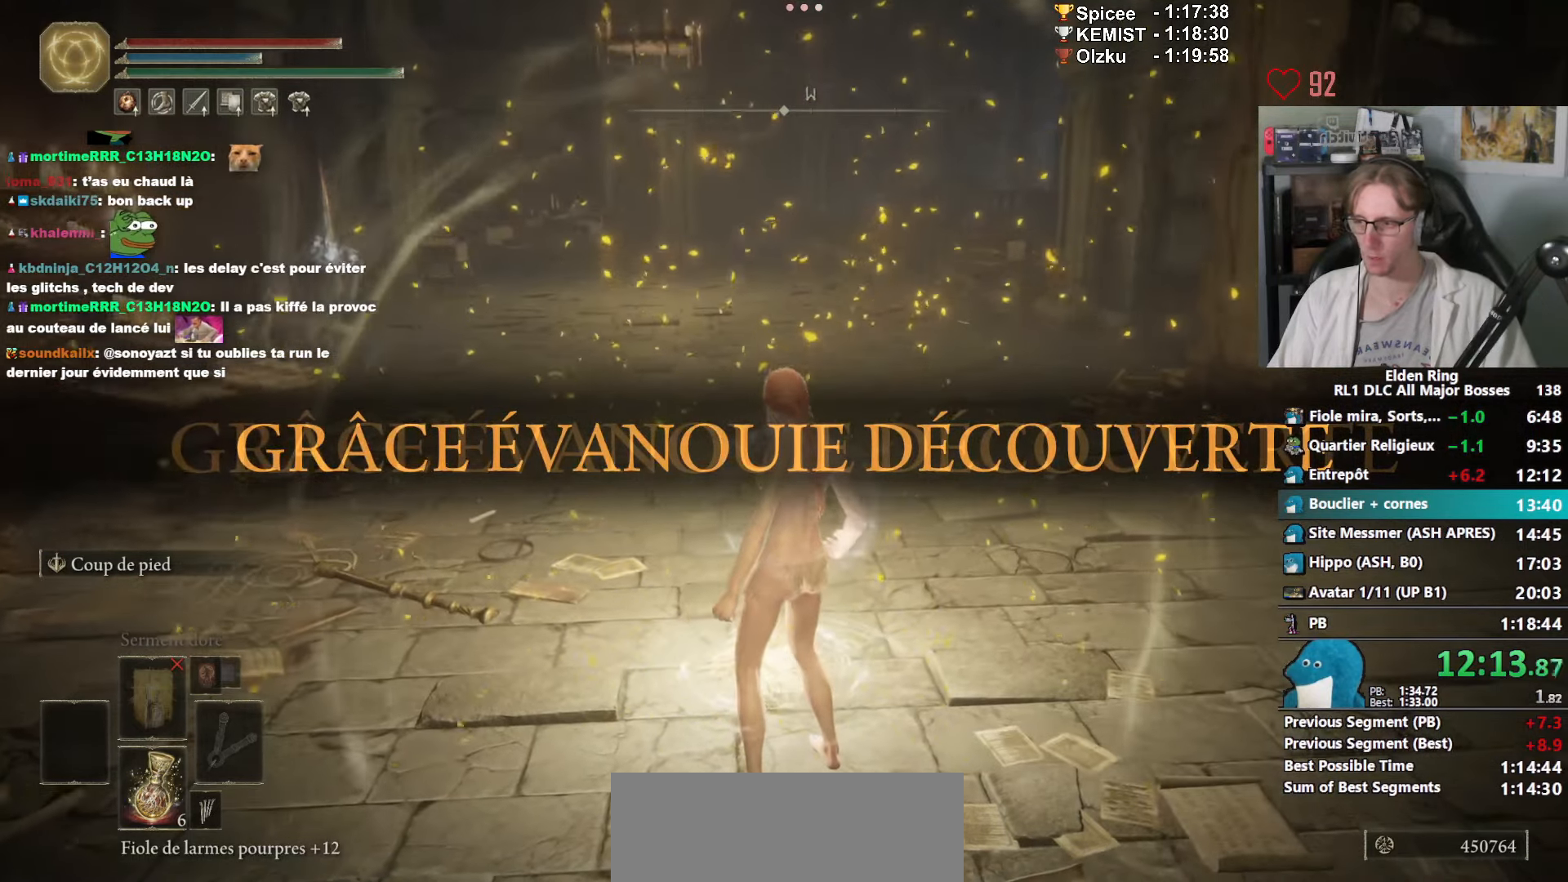
{"keys": ["space", "z"], "mouse": ["right"], "events": []}
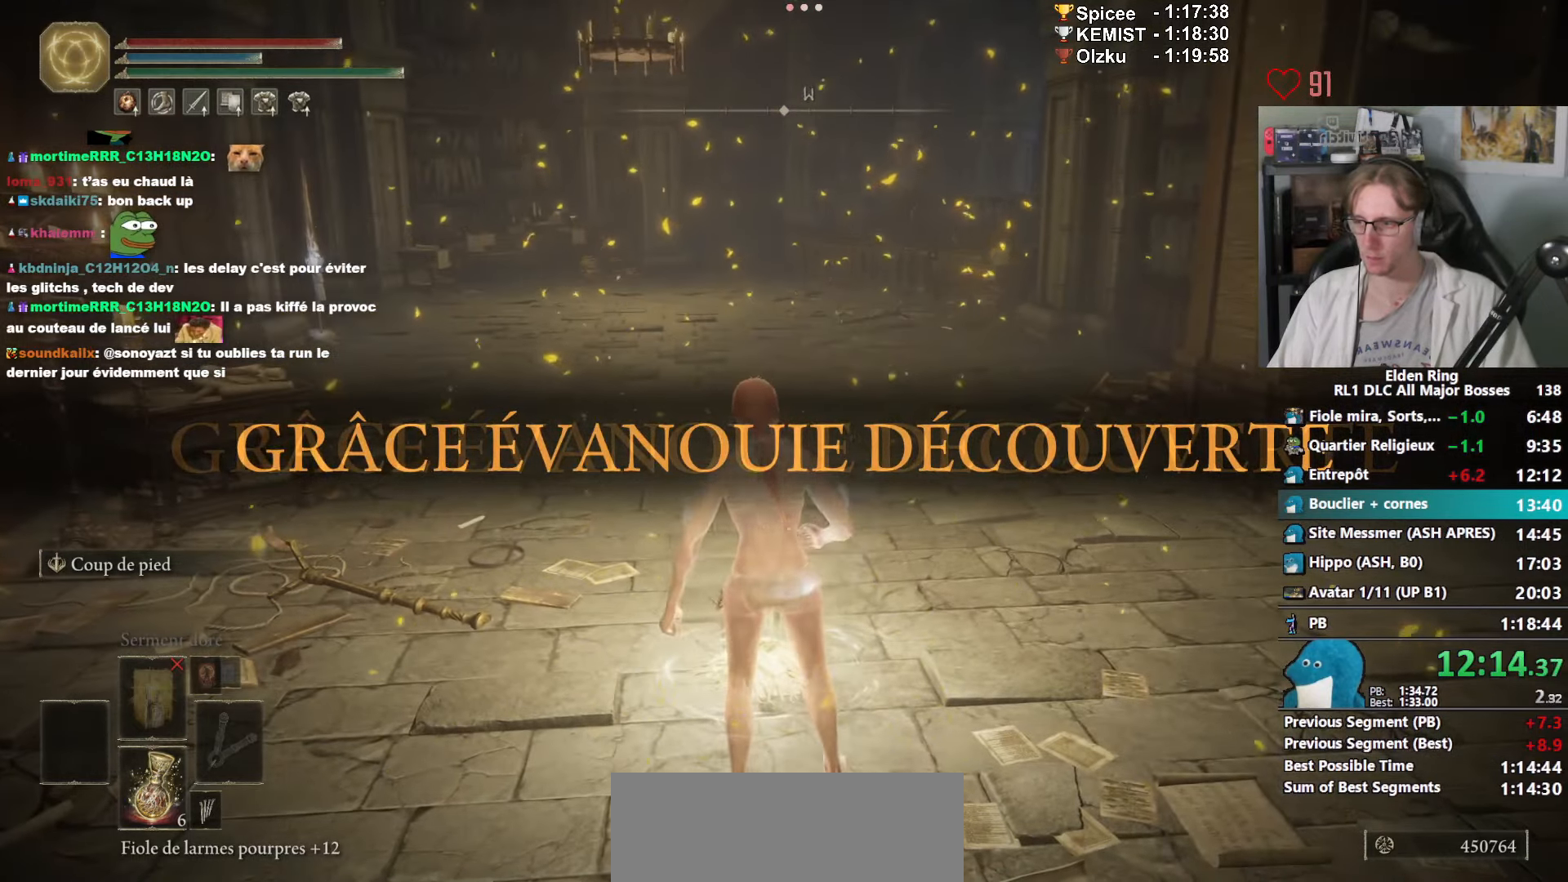
{"keys": ["space", "z"], "mouse": ["right"], "events": []}